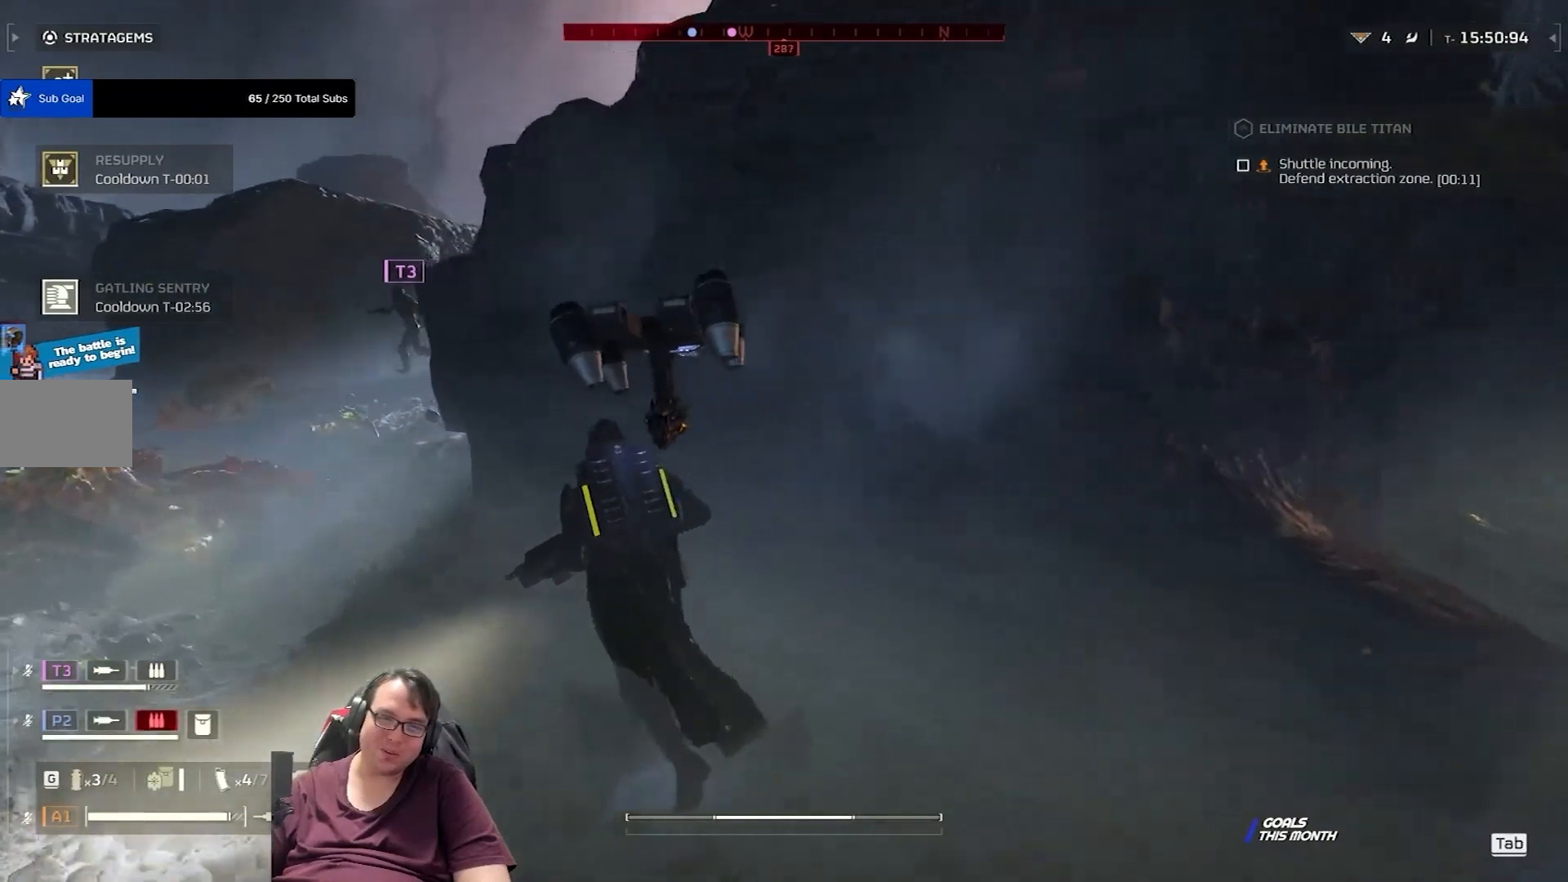
Gameplay with keyboard and mouse; each line is a JSON object with the keys and mouse buttons held at the frame after it. "events" lists presses ("down") and releases ("up") of "1", "2", "3", "4", "5", "a", "alt", "c", "caps_lock", "ctrl", "d", "e", "f", "g", "q", "r", "s", "shift", "space", "t", "tab", "v", "w", "x", "z", "mouse_left", "mouse_wheel" and "mouse_right" between this image and that frame as [ms after this image, input, new state], when the widget could be followed in between. "mouse_left", "mouse_wheel", "mouse_right" = the "left", "wheel", "right" buttons of the "mouse" list. No other keys are recorded. "wheel" means that the mouse wheel is clicked or scrolled. Not read: mouse_move.
{"keys": ["a", "shift", "w"], "mouse": [], "events": [[33, "shift", "down"]]}
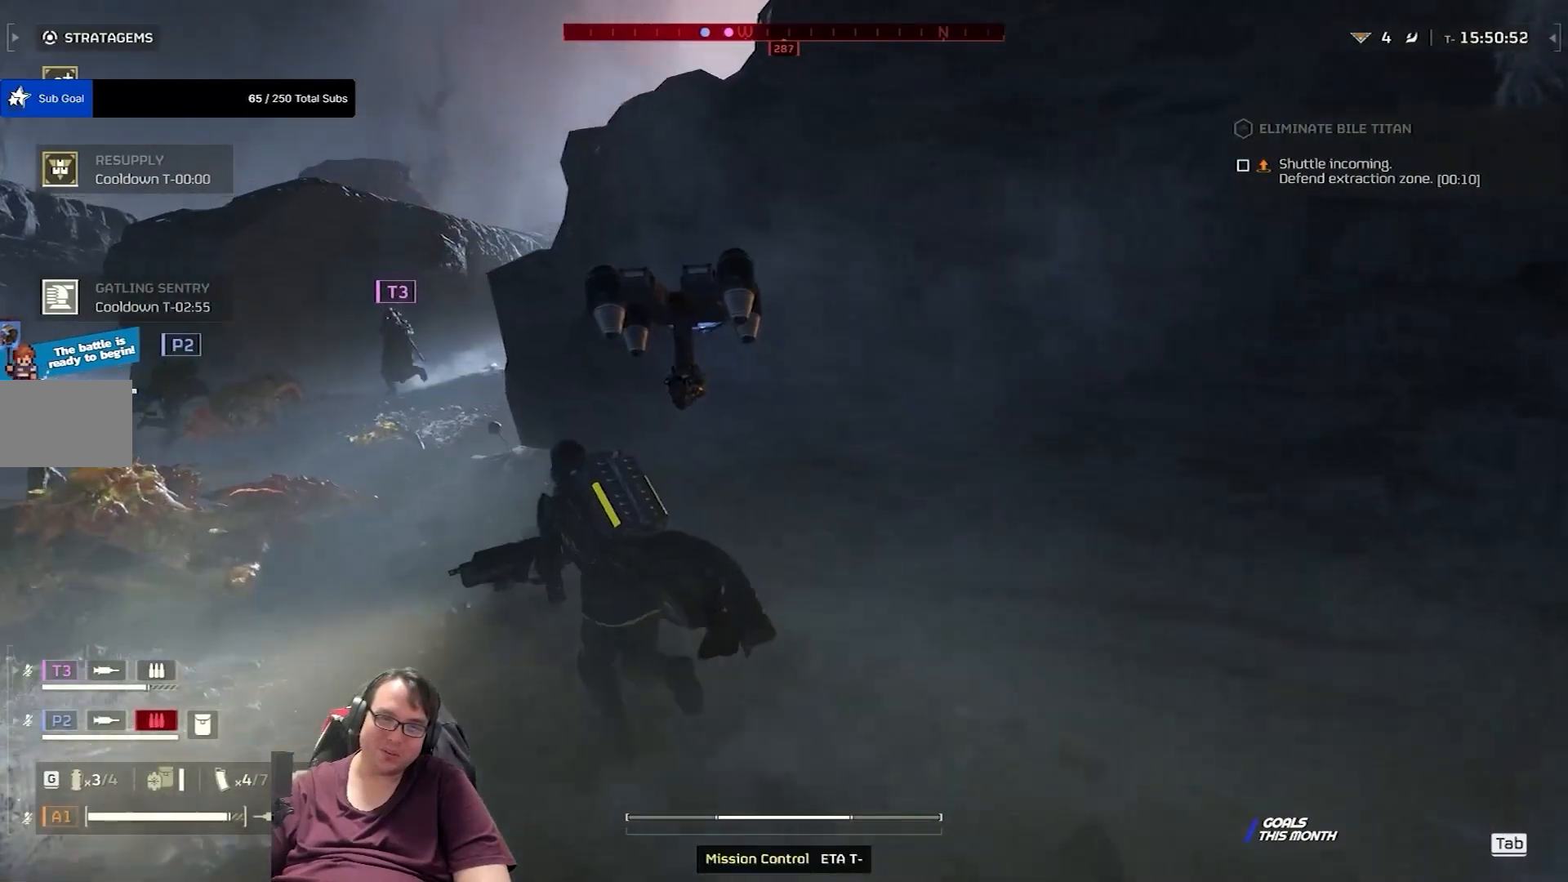
{"keys": ["a", "shift", "w"], "mouse": [], "events": []}
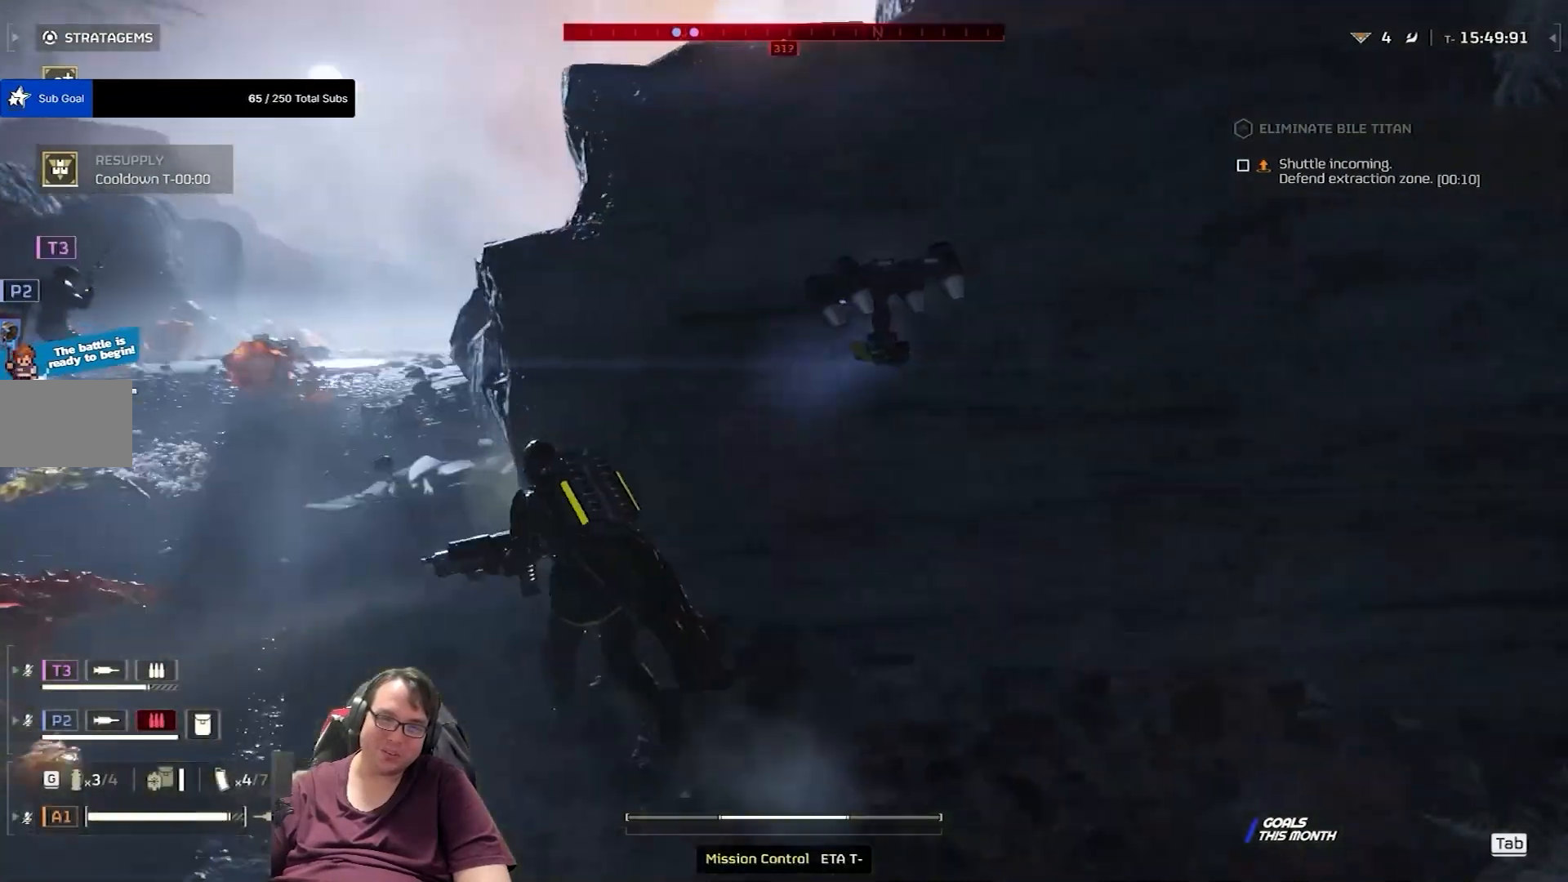
{"keys": ["a", "shift", "w"], "mouse": [], "events": []}
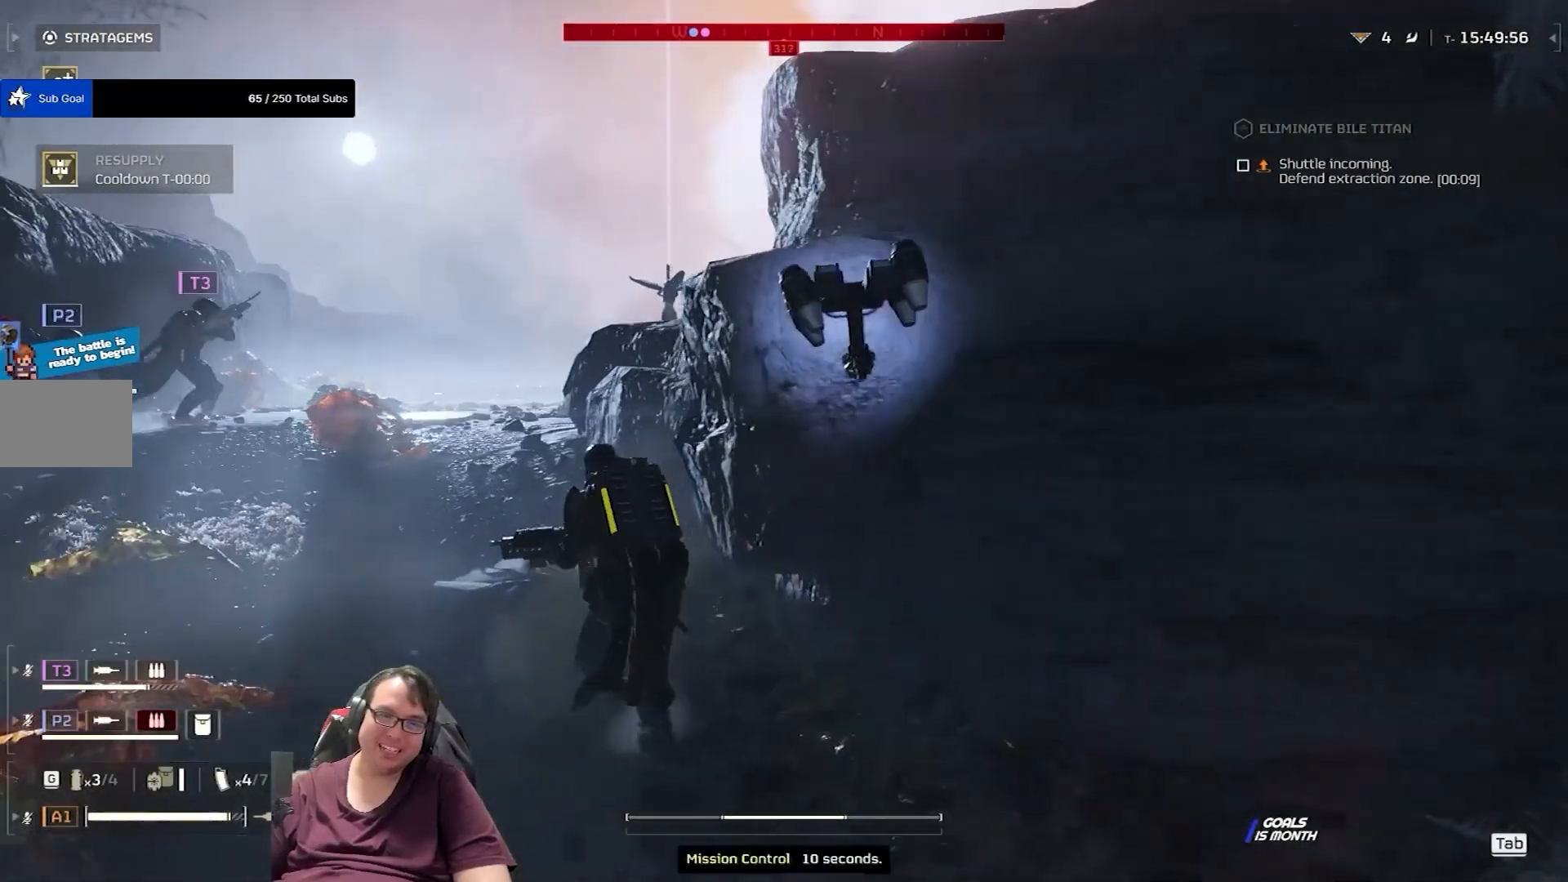
{"keys": ["a", "shift", "w"], "mouse": [], "events": []}
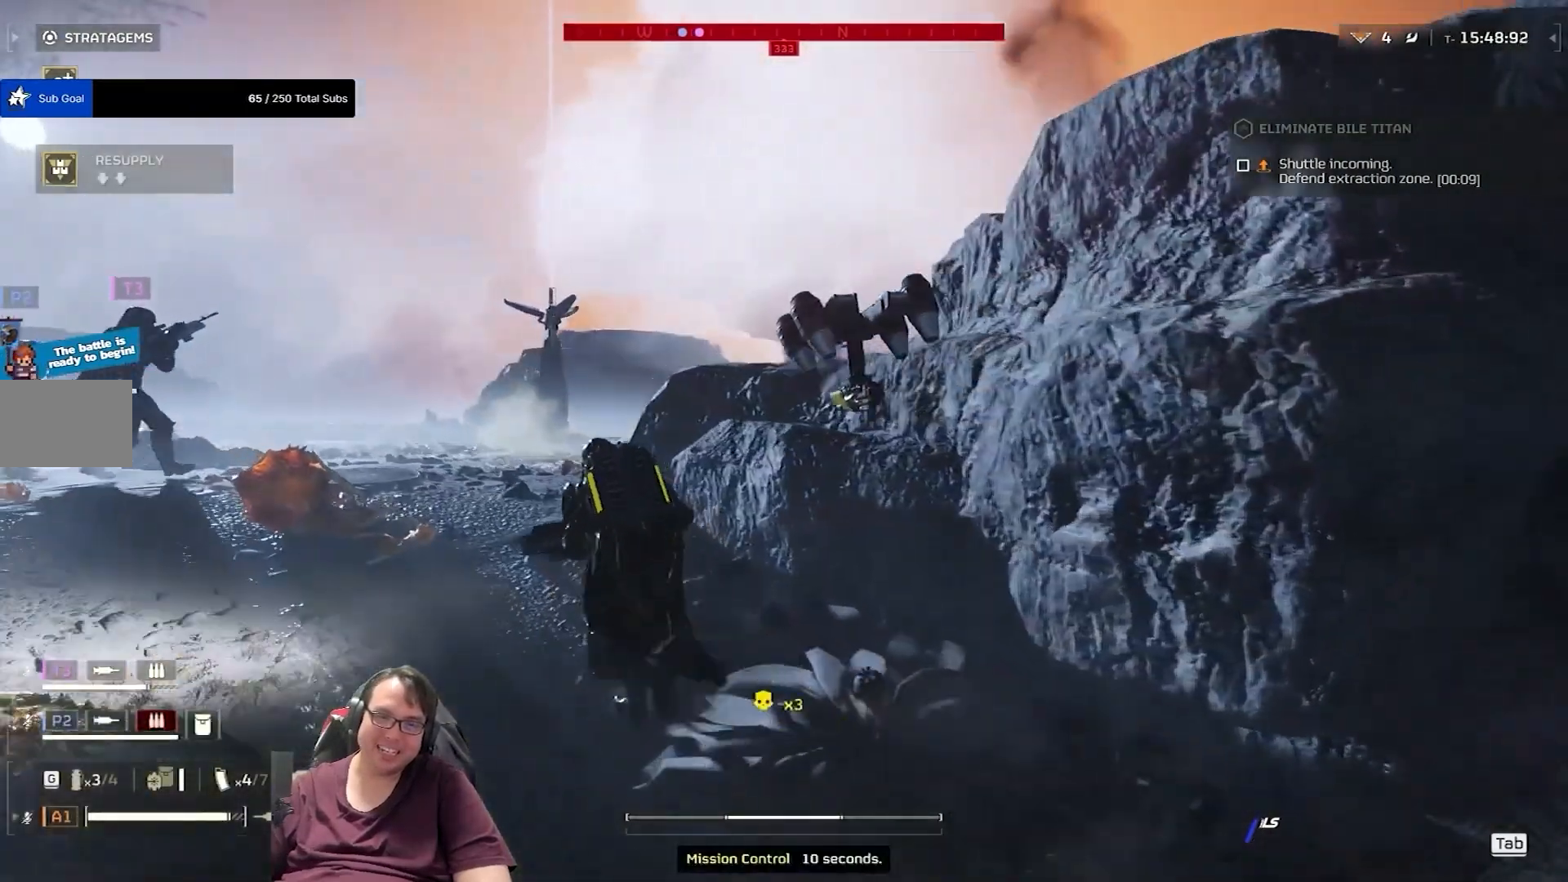
{"keys": ["w"], "mouse": [], "events": [[267, "shift", "up"], [367, "a", "up"]]}
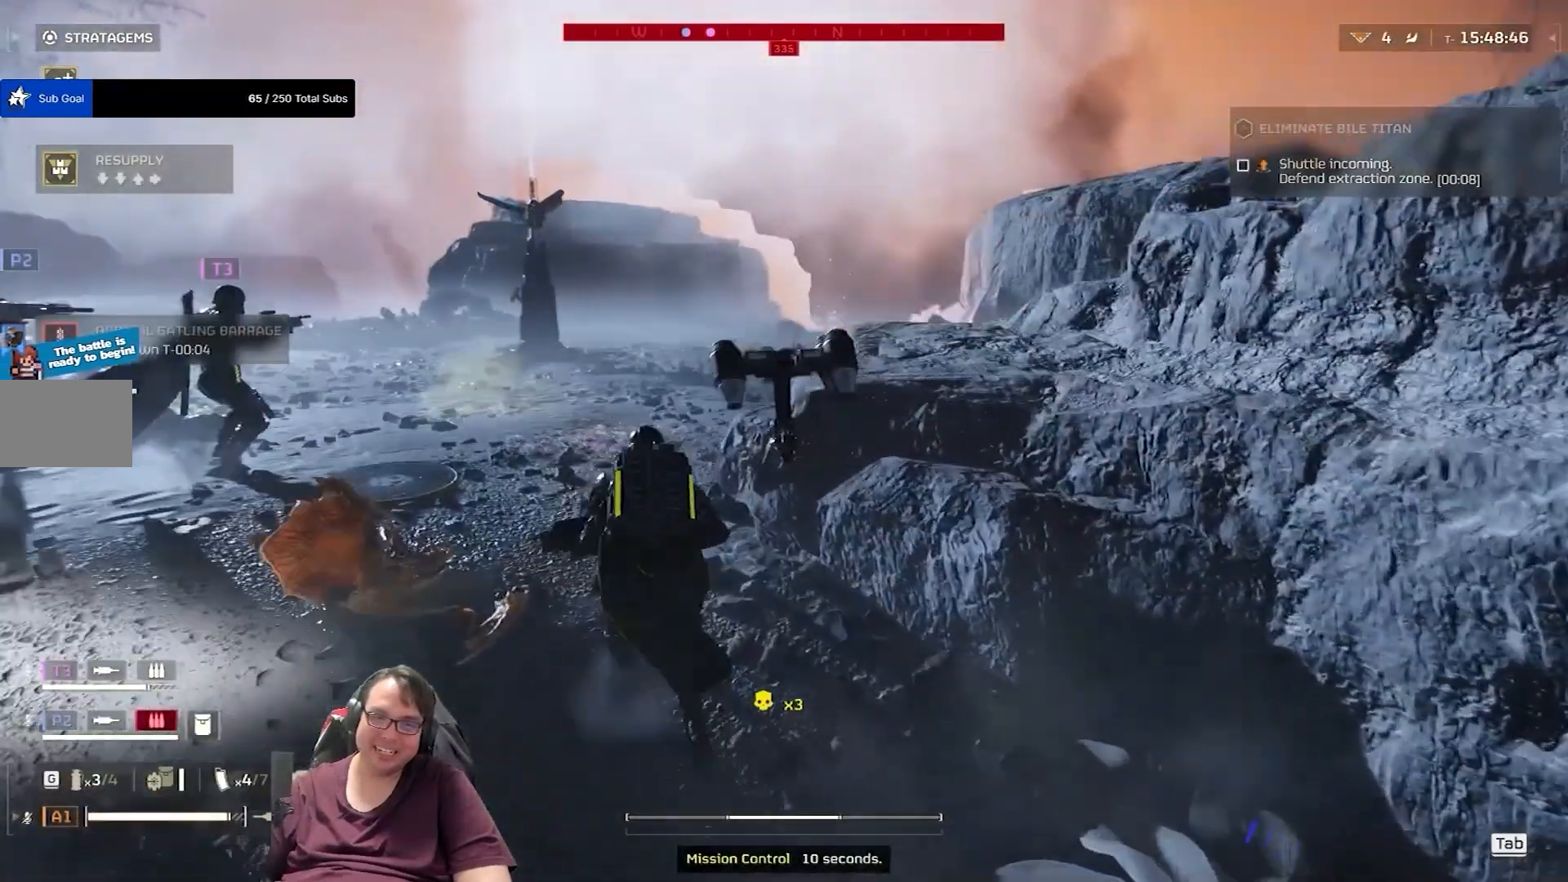
{"keys": [], "mouse": [], "events": [[368, "w", "up"]]}
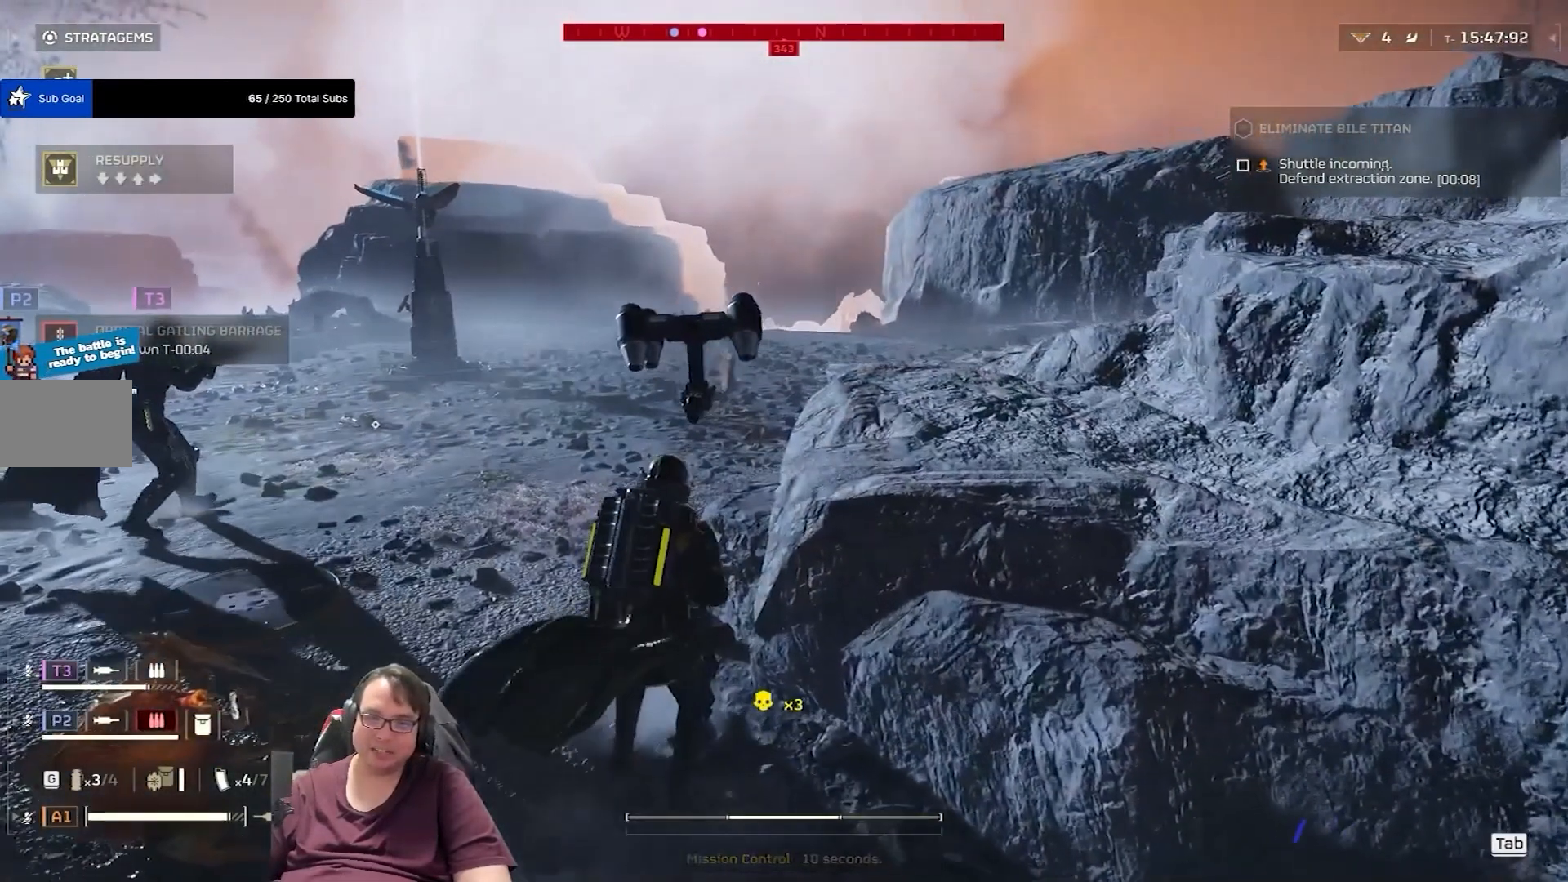
{"keys": [], "mouse": [], "events": []}
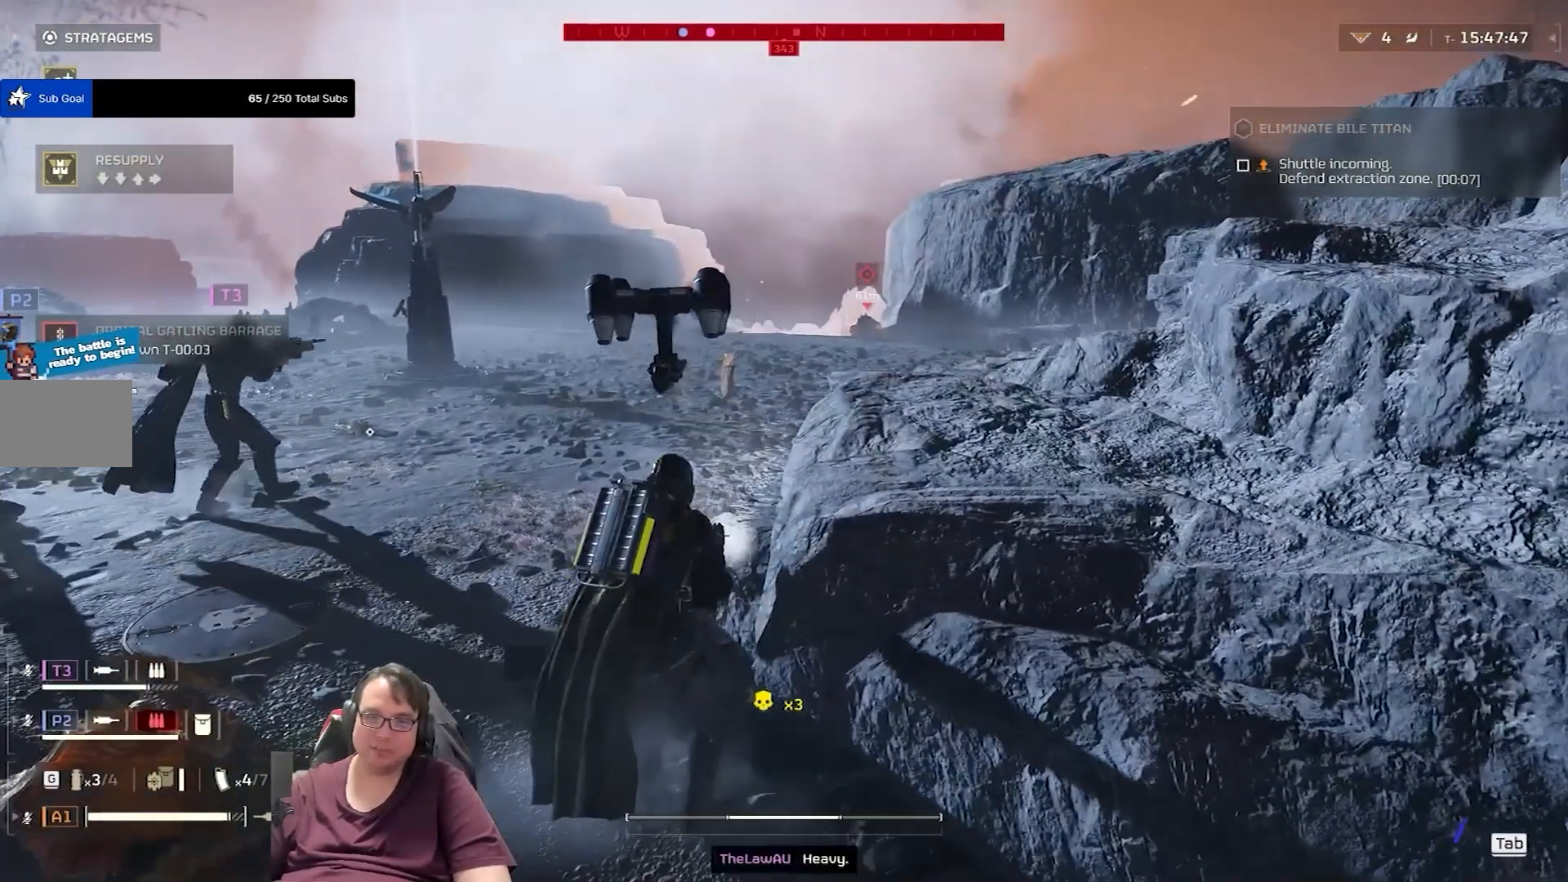
{"keys": [], "mouse": [], "events": []}
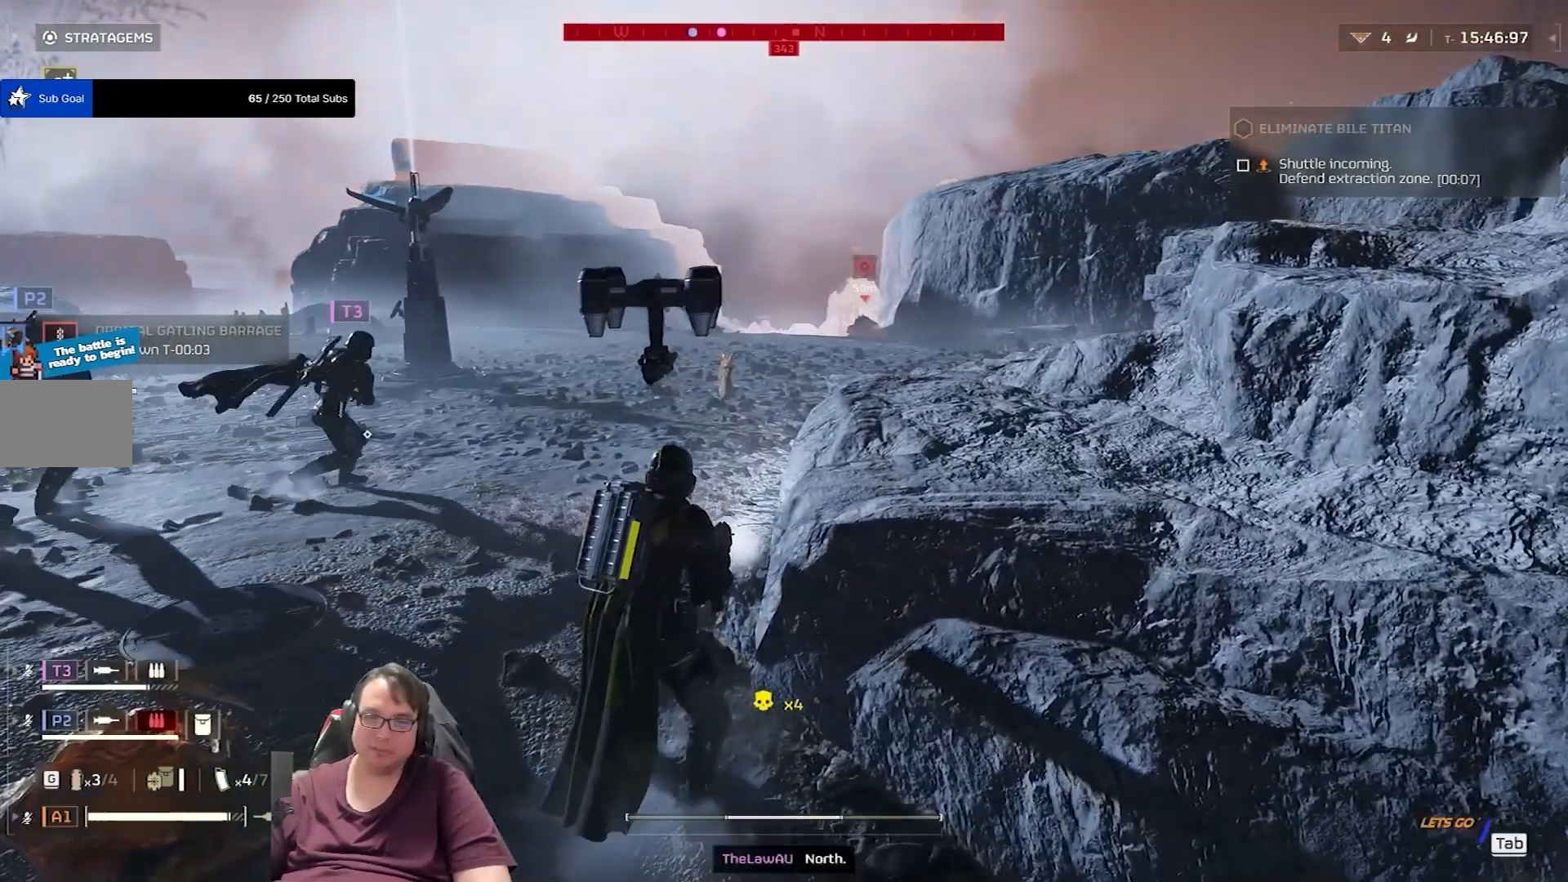
{"keys": [], "mouse": ["right"], "events": [[467, "mouse_right", "down"]]}
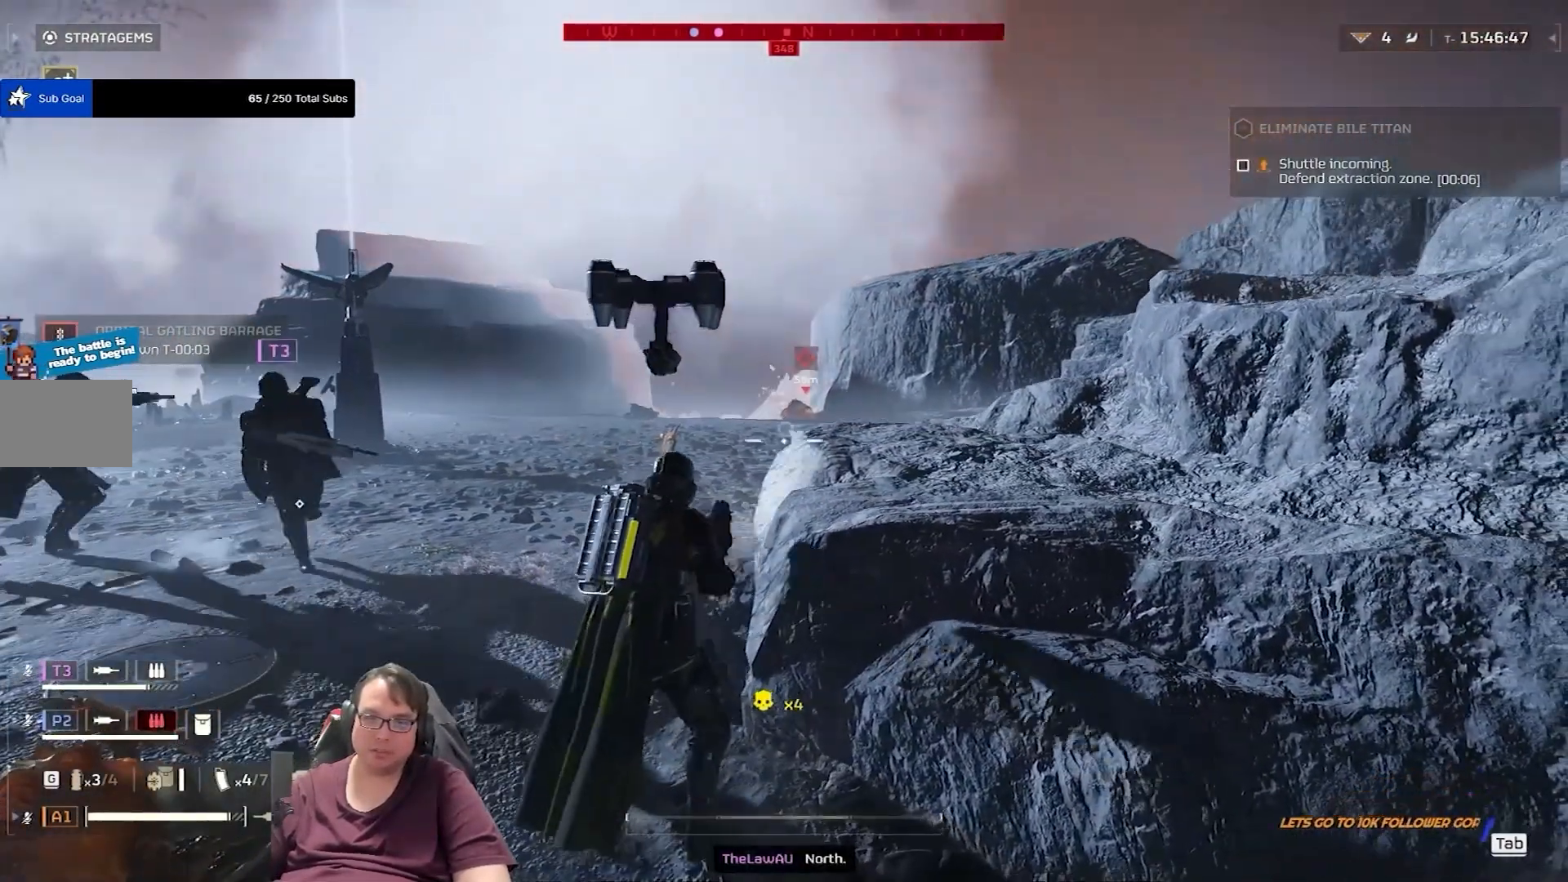
{"keys": ["w"], "mouse": ["right"], "events": [[167, "w", "down"], [367, "a", "down"], [501, "a", "up"]]}
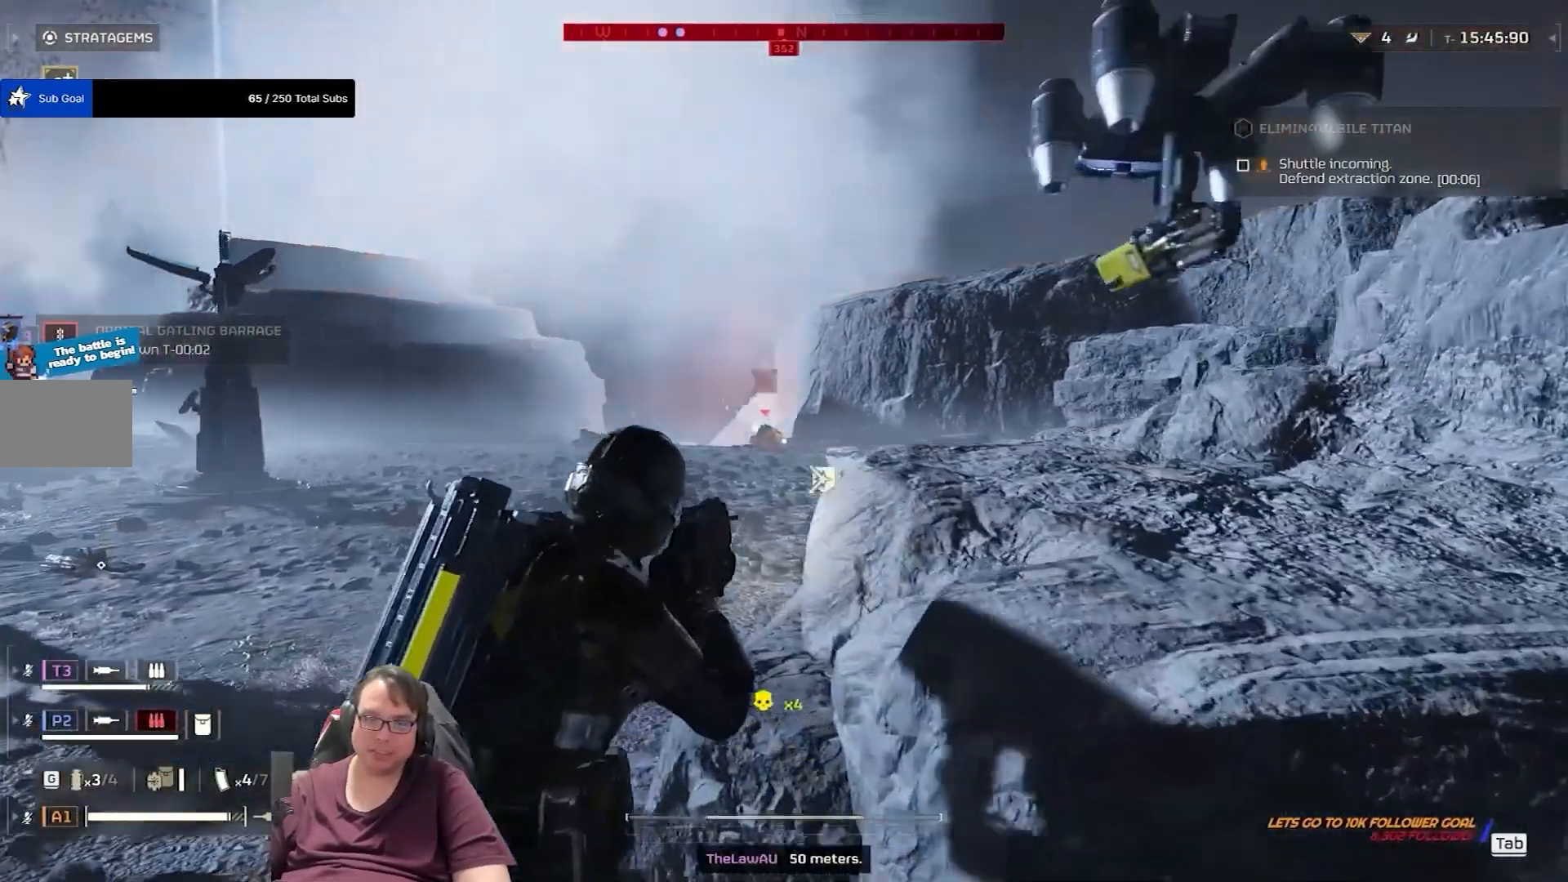
{"keys": ["d", "space", "w"], "mouse": [], "events": [[133, "d", "down"], [133, "mouse_right", "up"], [367, "space", "down"]]}
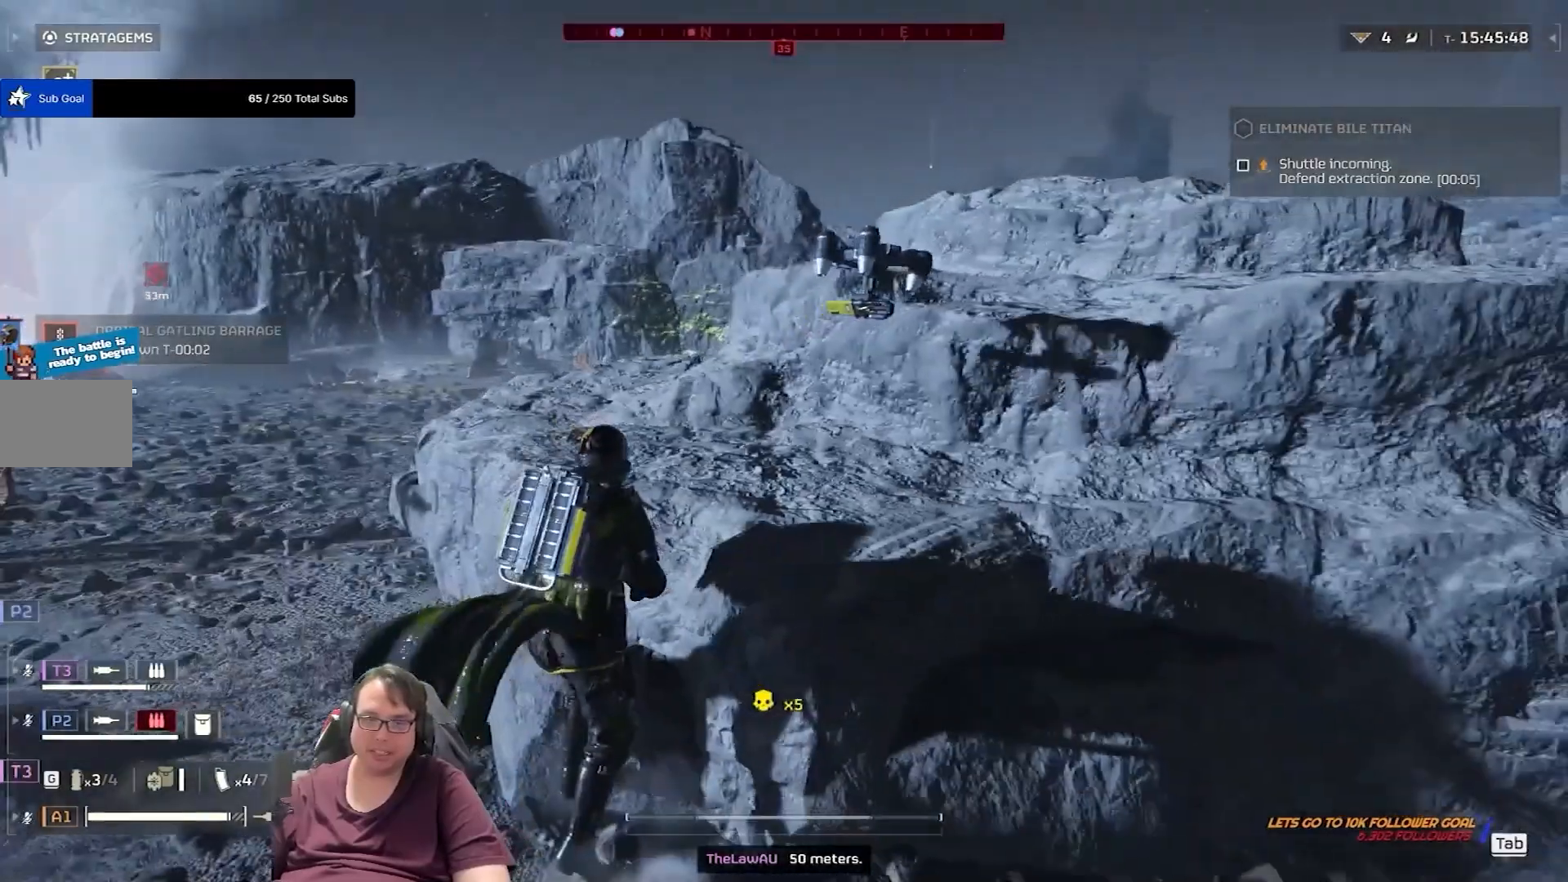
{"keys": ["d", "w"], "mouse": [], "events": [[134, "space", "up"], [201, "space", "down"], [334, "space", "up"]]}
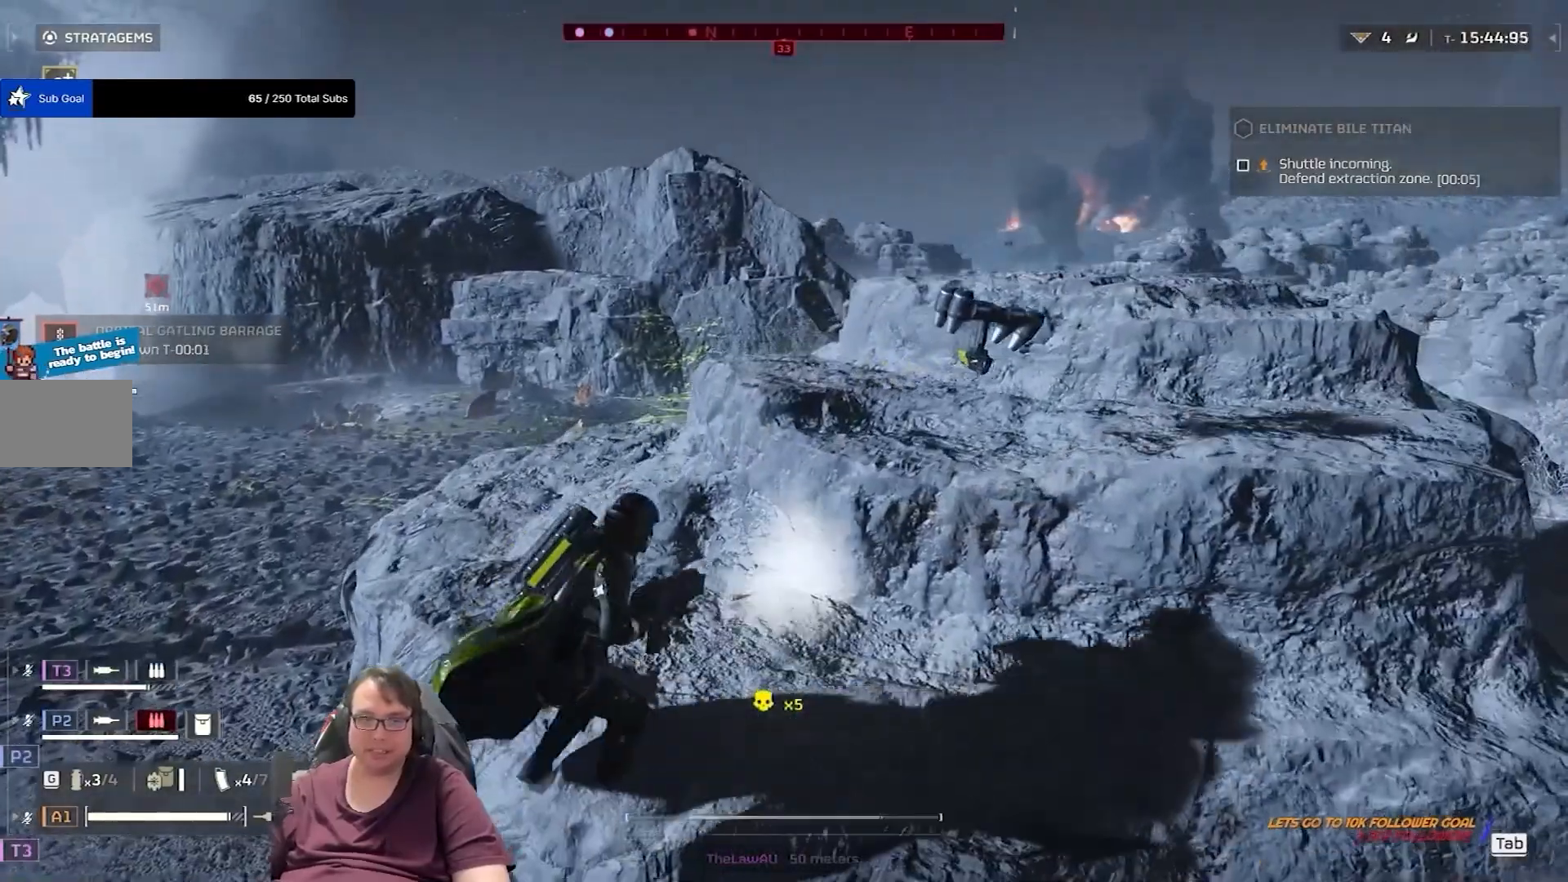
{"keys": ["d", "w"], "mouse": [], "events": [[33, "space", "down"], [167, "space", "up"], [400, "space", "down"], [467, "space", "up"]]}
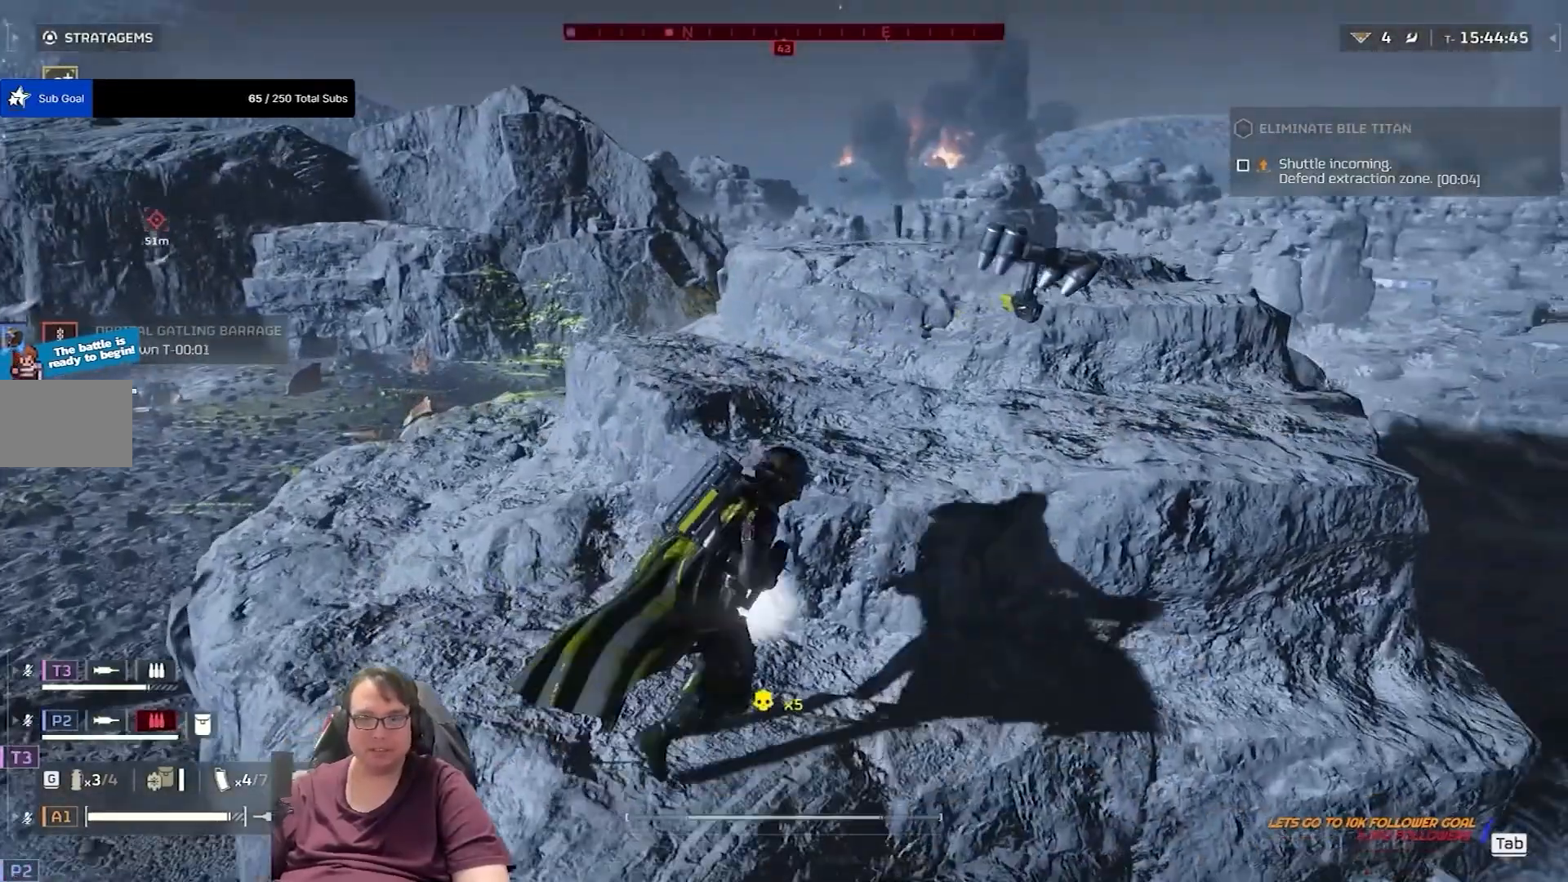
{"keys": ["d", "w"], "mouse": [], "events": [[101, "space", "down"], [201, "space", "up"], [401, "space", "down"], [434, "space", "up"]]}
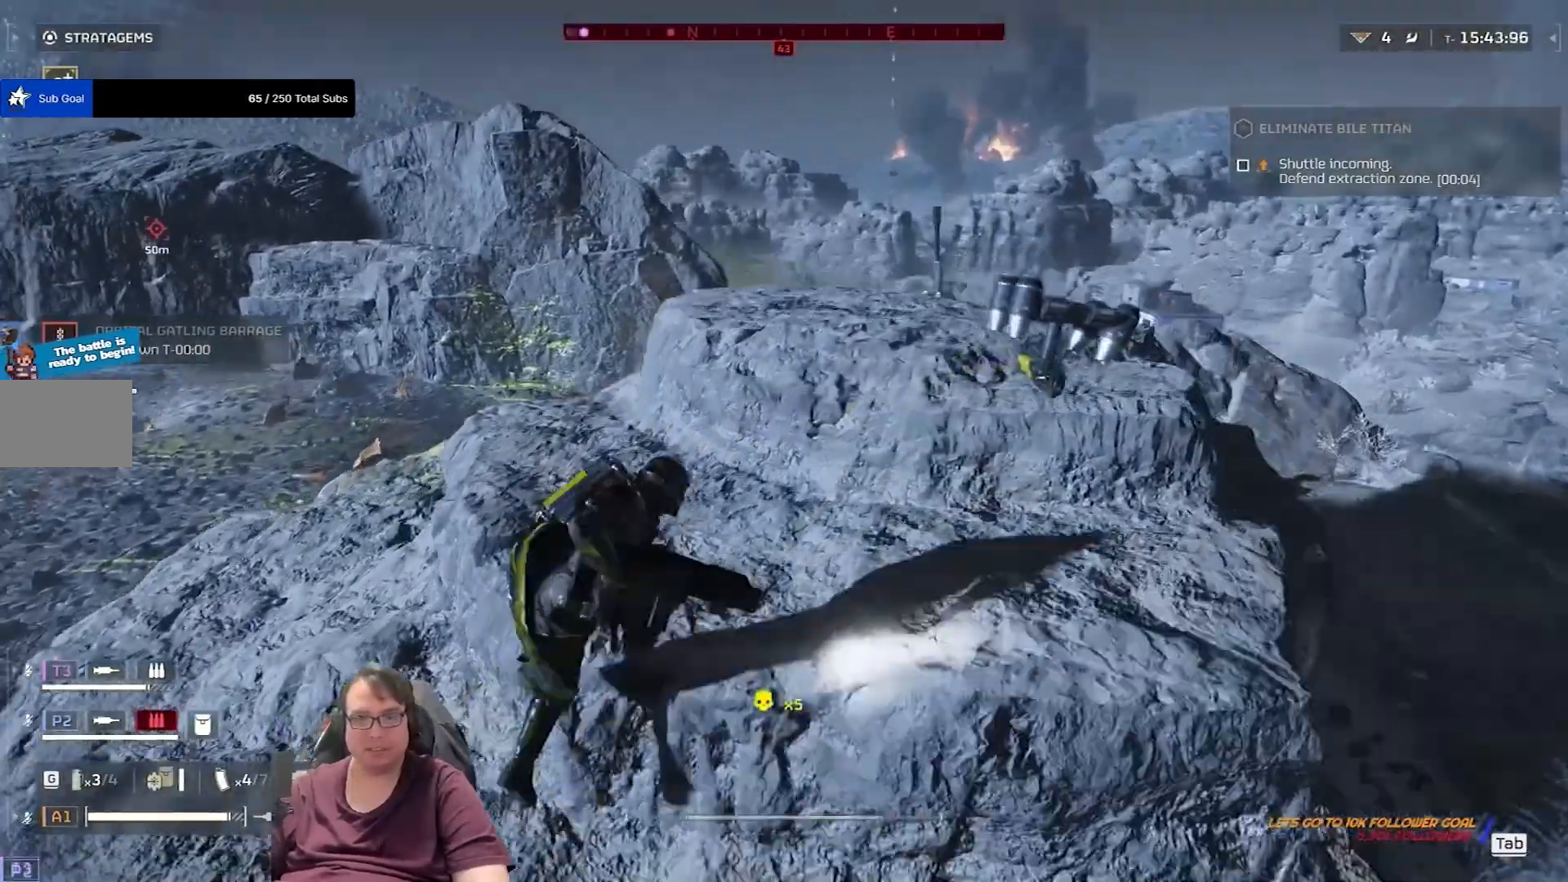
{"keys": ["d", "space", "w"], "mouse": [], "events": [[133, "space", "down"], [267, "space", "up"], [500, "space", "down"]]}
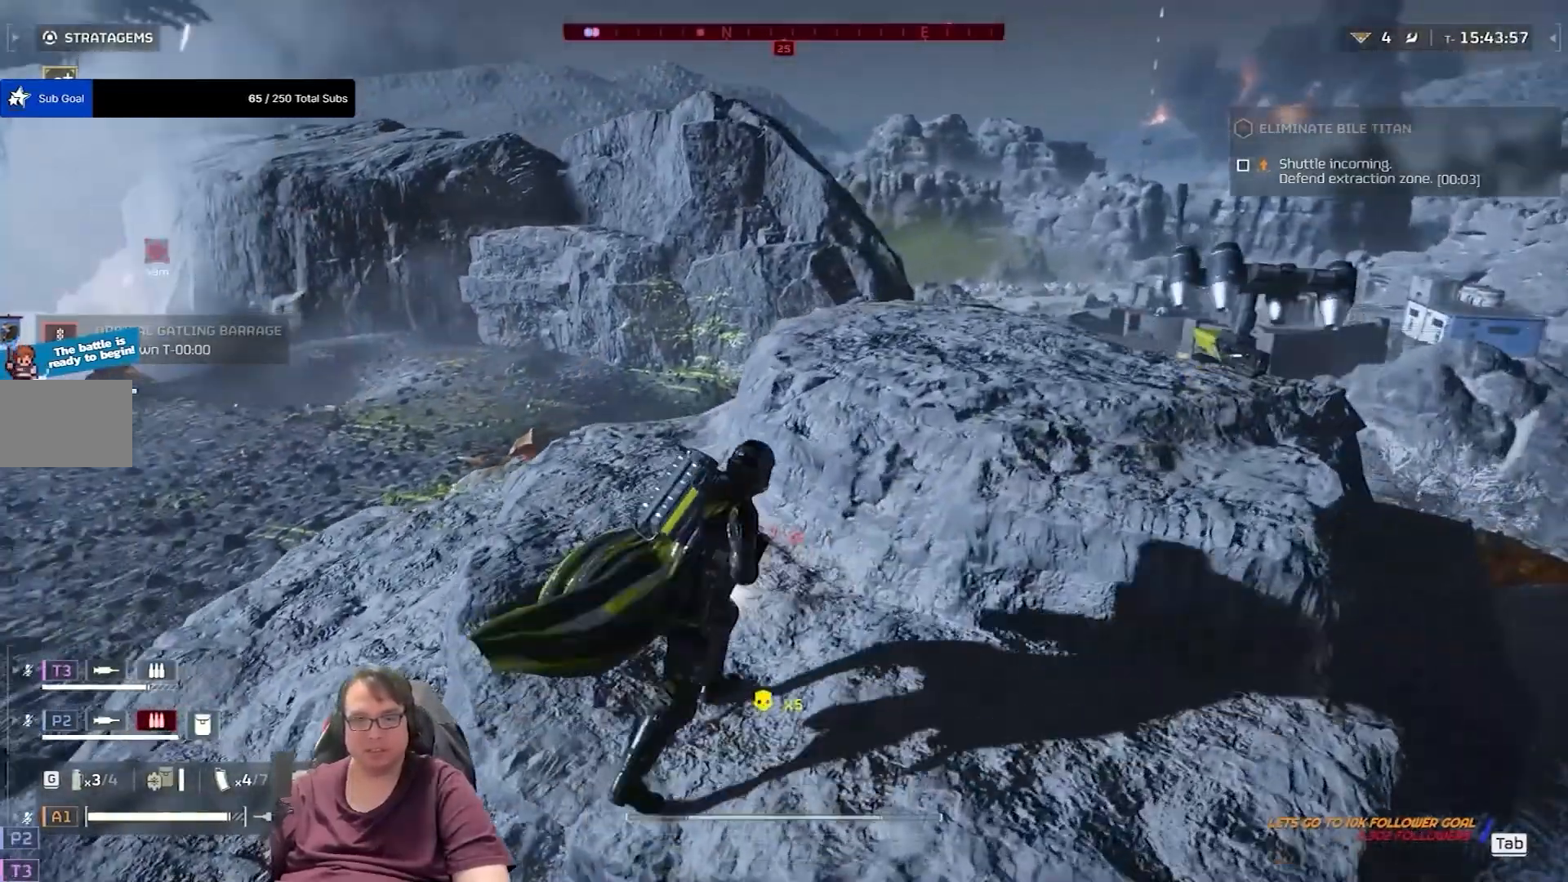
{"keys": ["d", "space", "w"], "mouse": [], "events": [[34, "space", "up"], [468, "space", "down"]]}
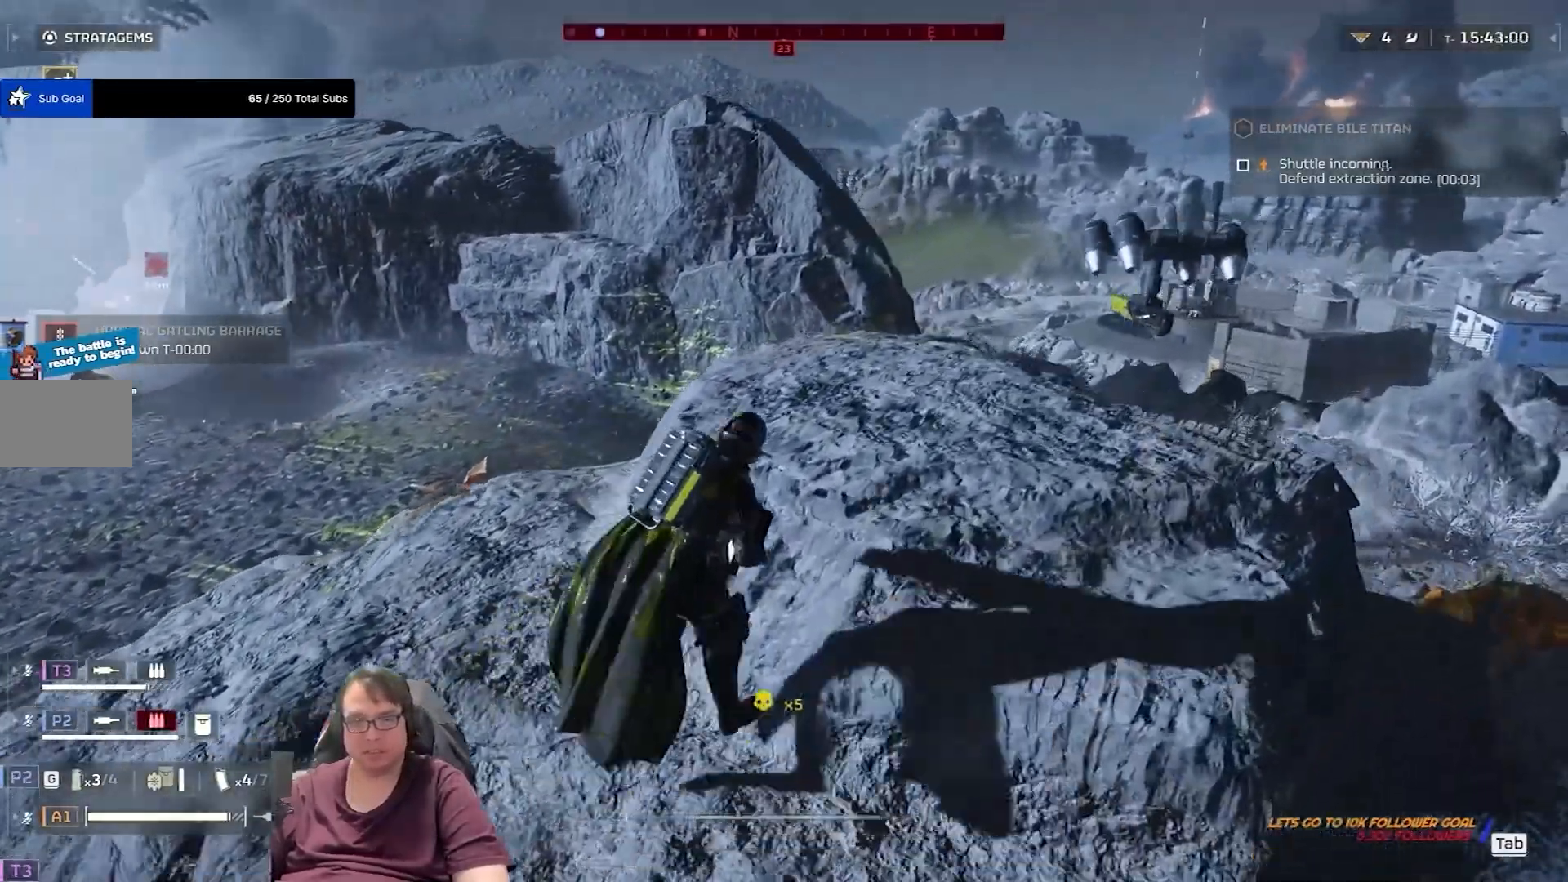
{"keys": ["d"], "mouse": [], "events": [[167, "space", "up"], [367, "w", "up"]]}
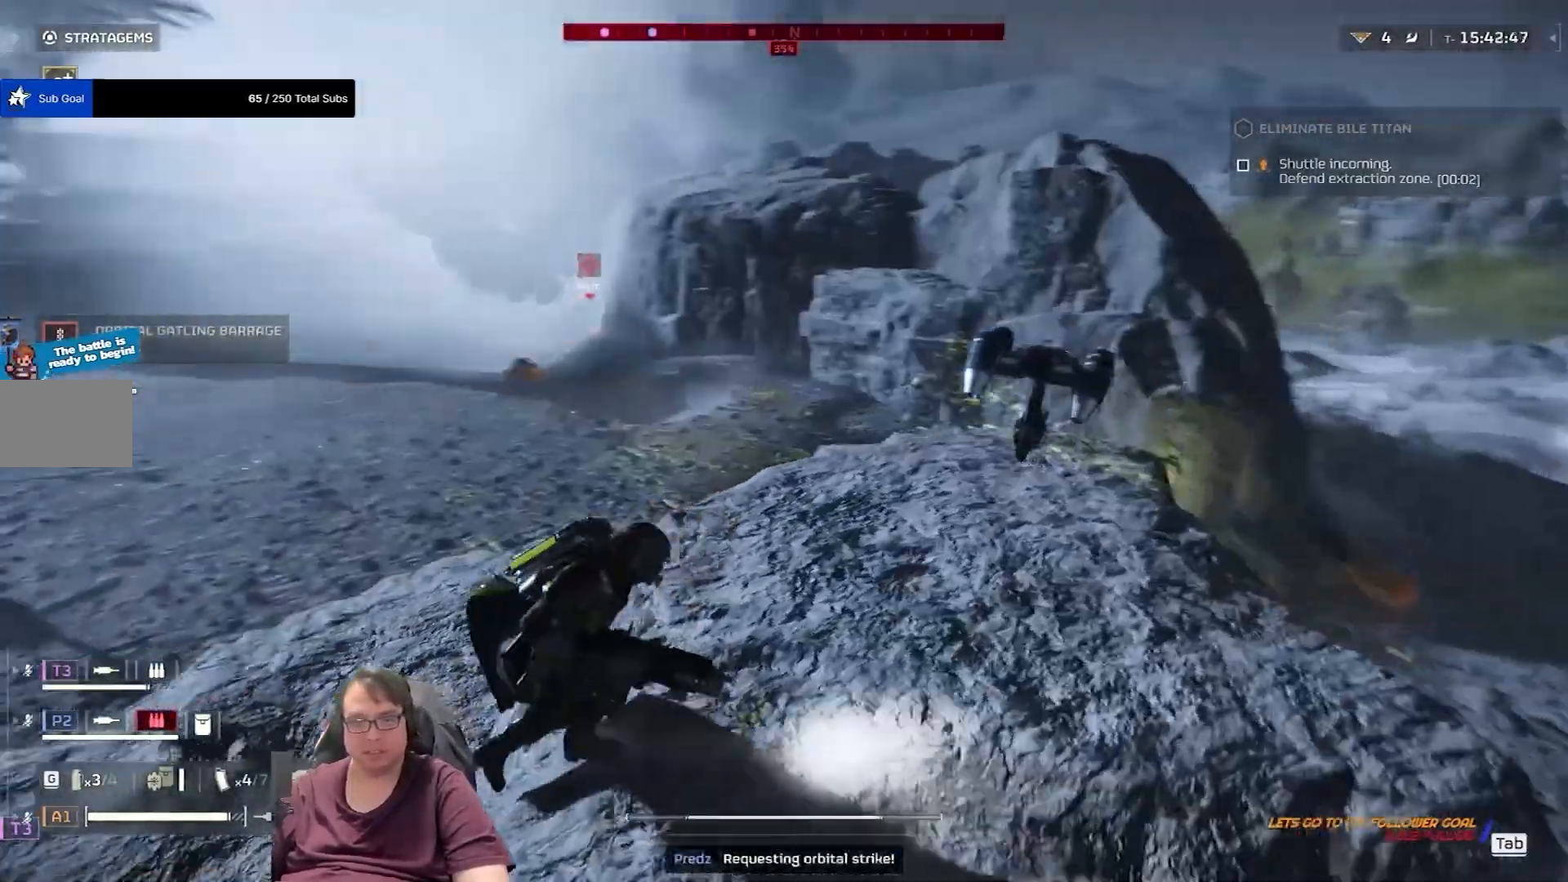
{"keys": ["d"], "mouse": [], "events": [[234, "d", "up"], [434, "d", "down"]]}
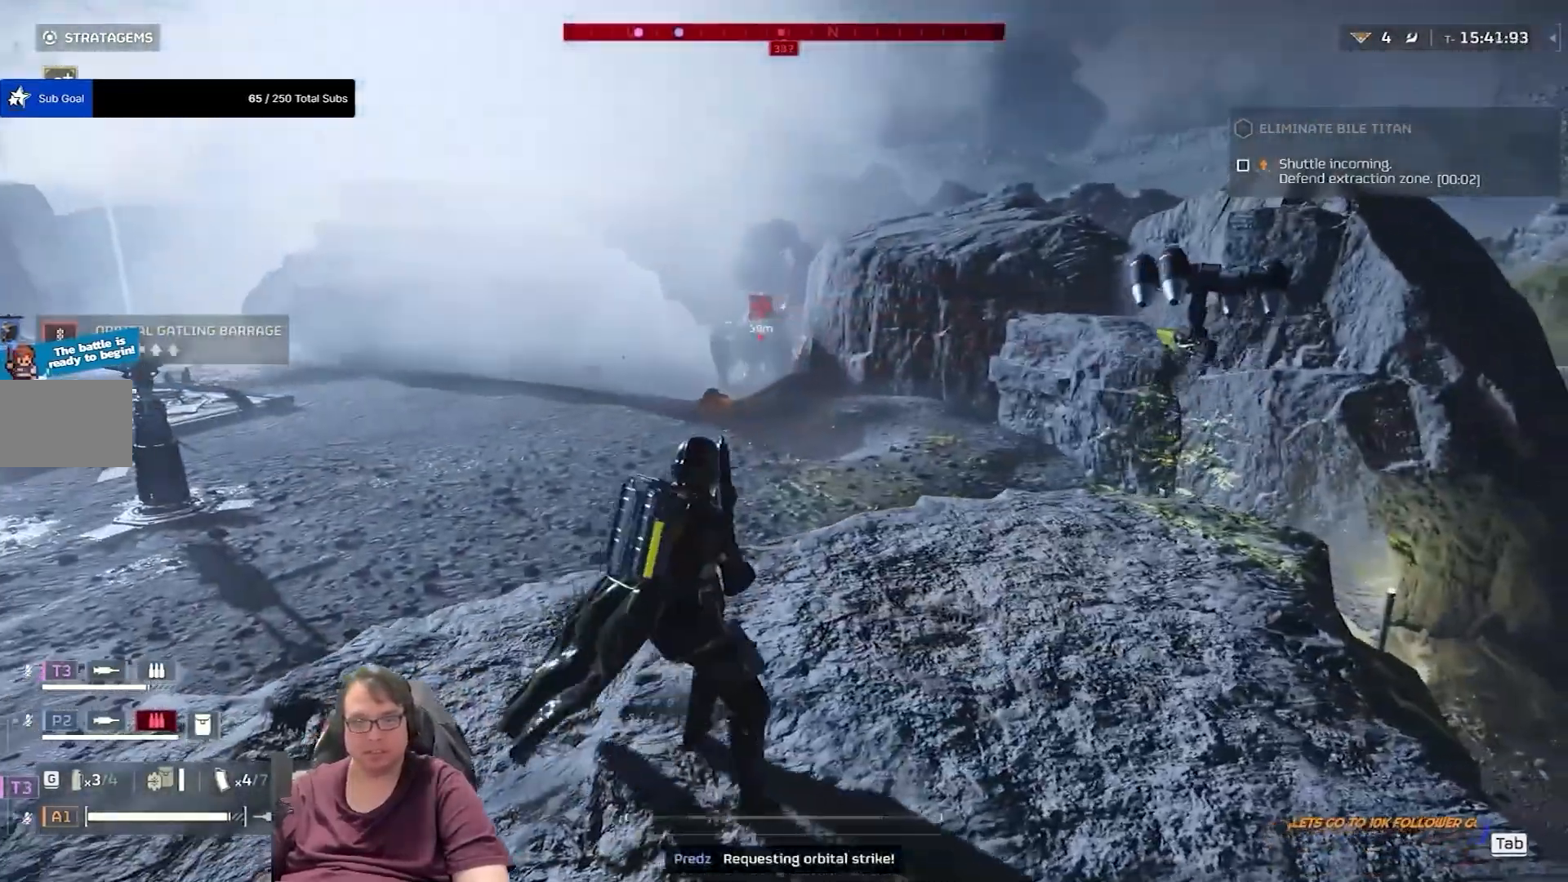
{"keys": ["d"], "mouse": ["right"], "events": [[500, "mouse_right", "down"]]}
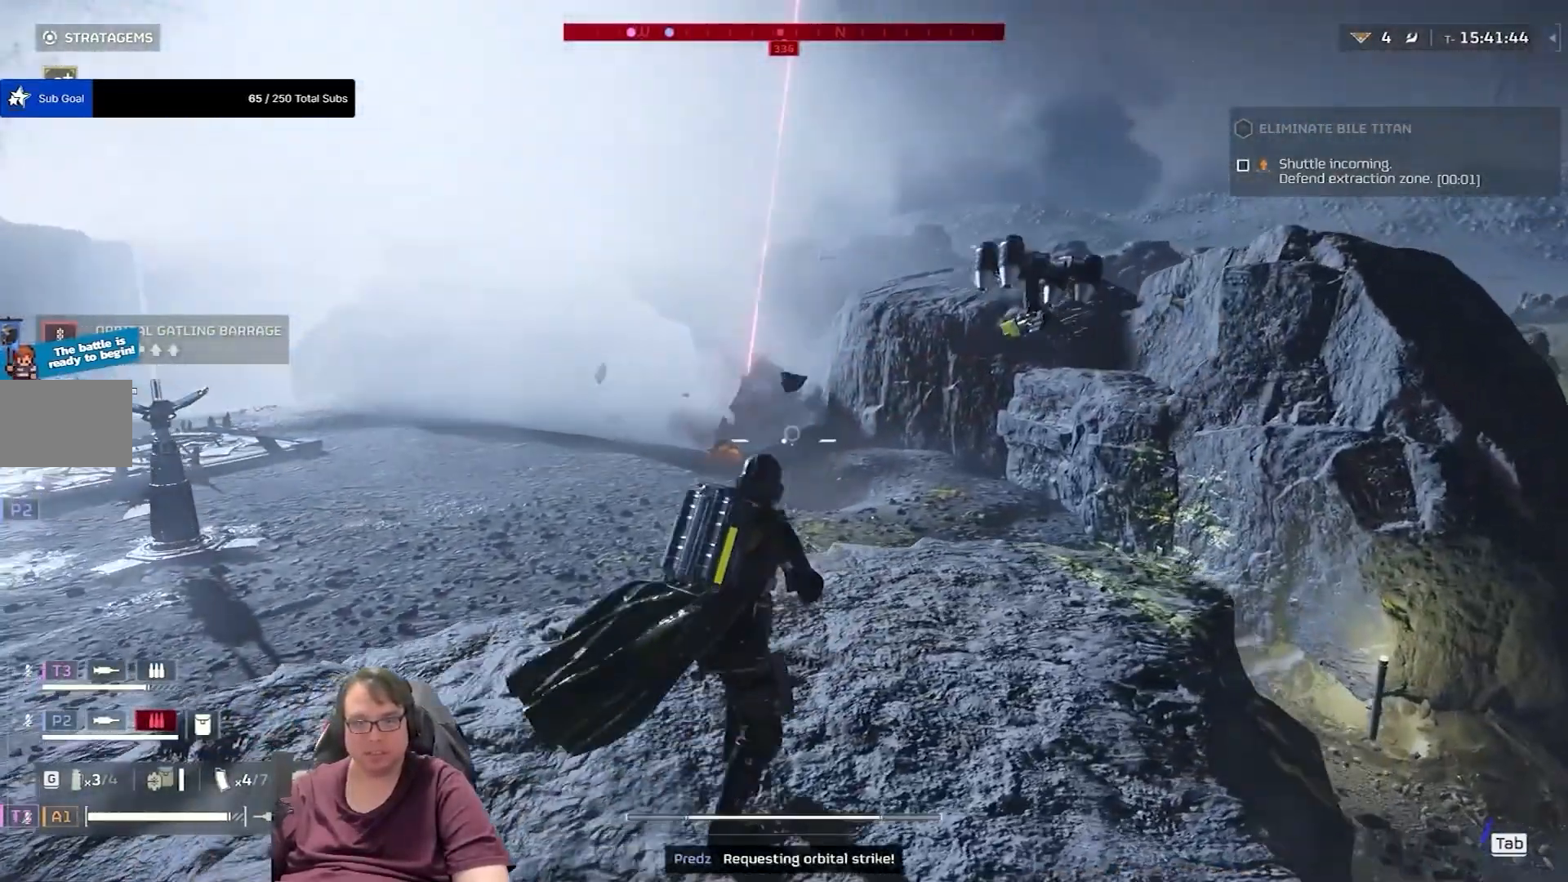
{"keys": [], "mouse": ["right"], "events": [[167, "d", "up"]]}
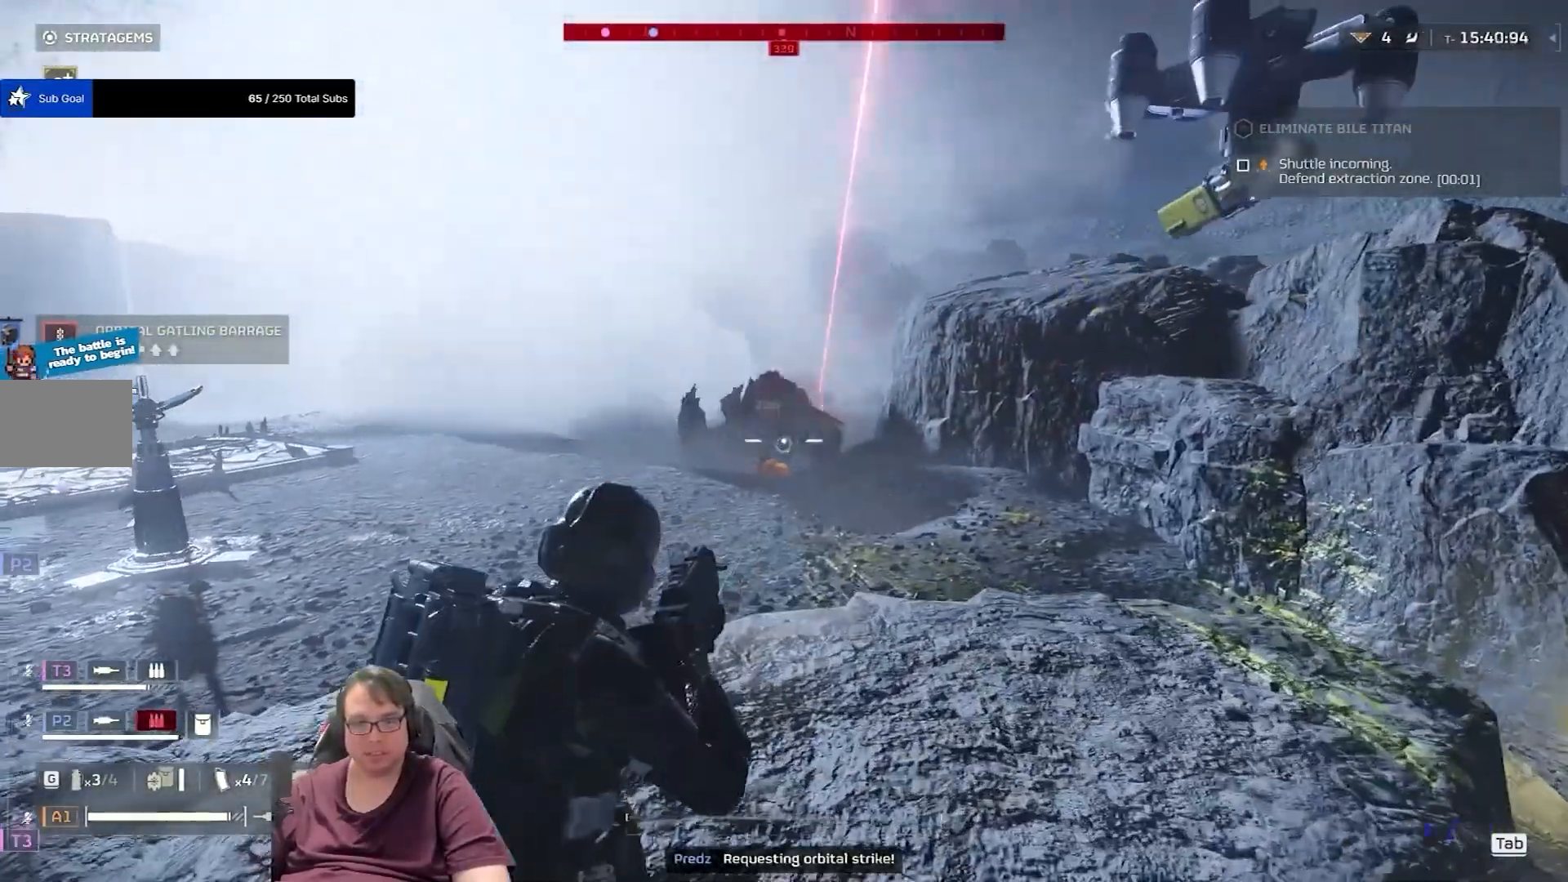
{"keys": [], "mouse": ["left", "right"], "events": [[334, "mouse_left", "down"], [400, "mouse_left", "up"], [467, "mouse_left", "down"]]}
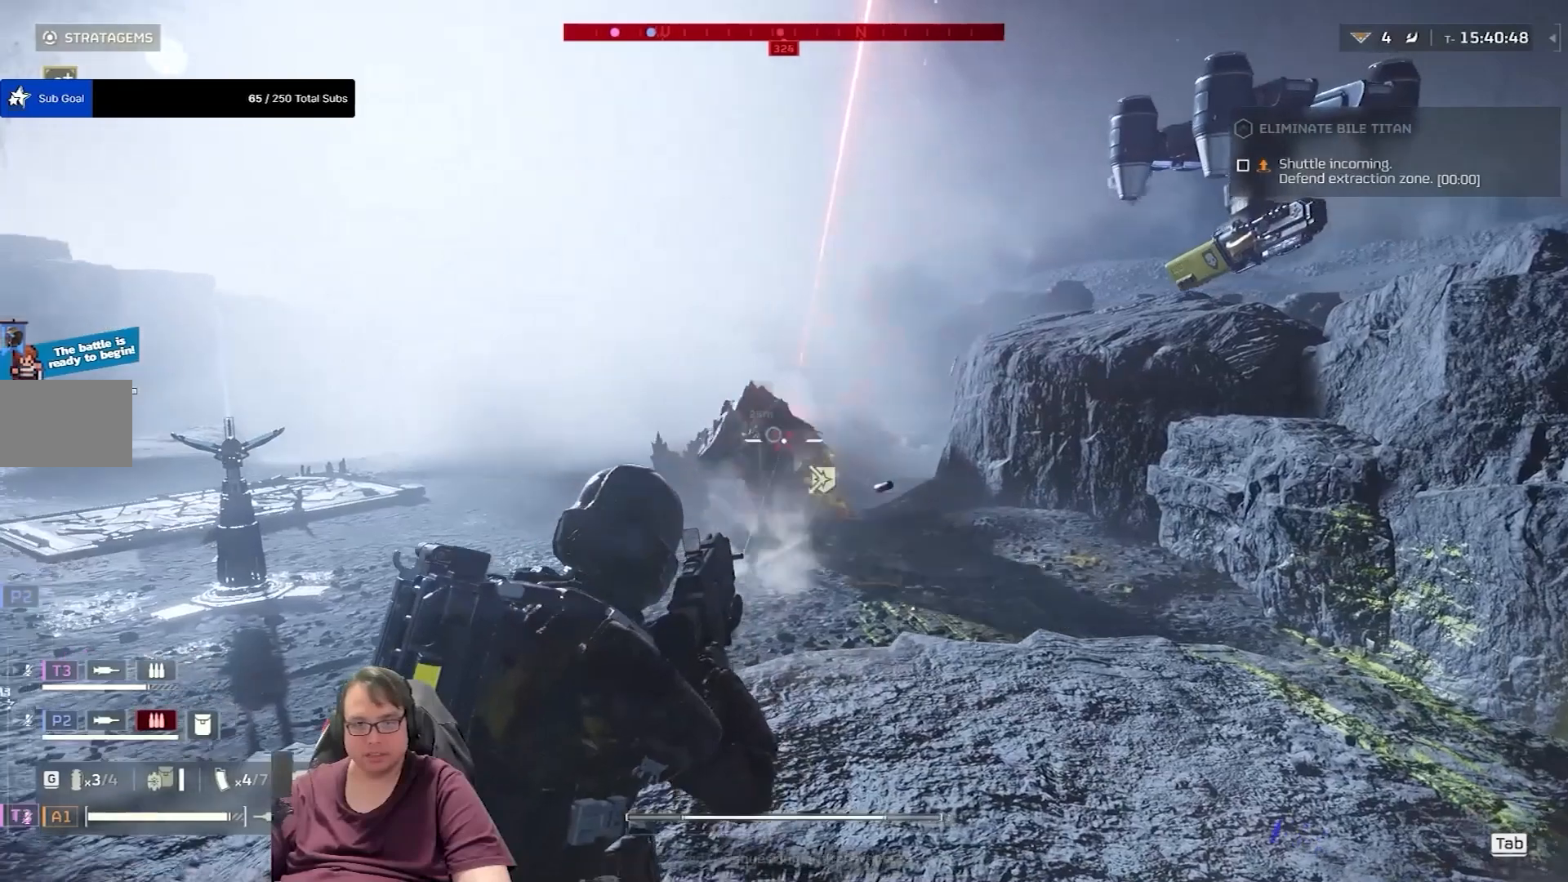
{"keys": [], "mouse": ["right"], "events": [[167, "mouse_left", "up"], [267, "mouse_left", "down"], [501, "mouse_left", "up"]]}
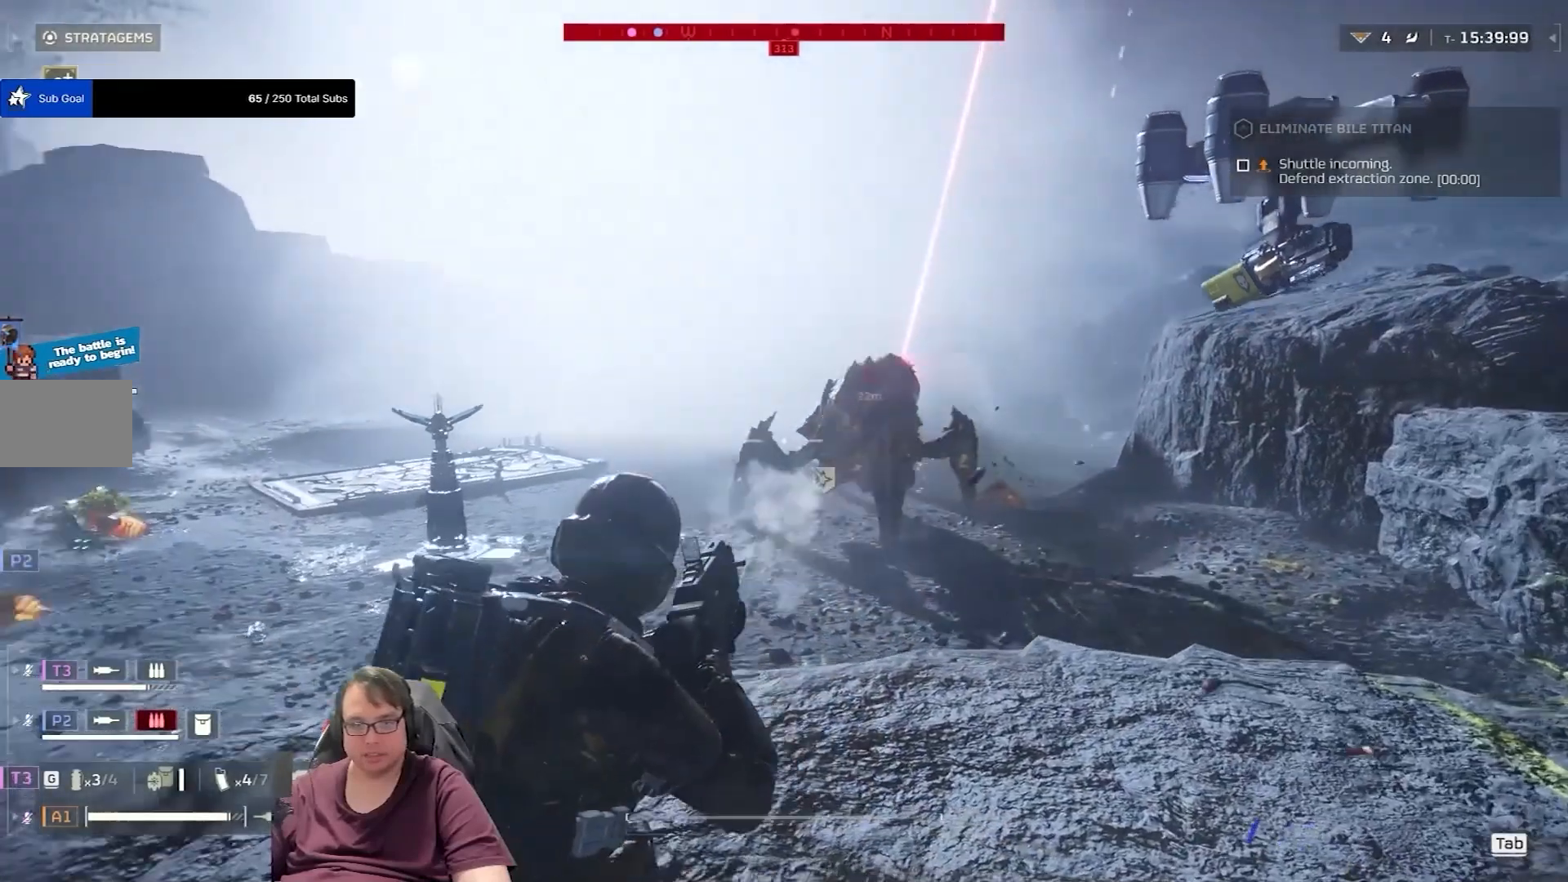
{"keys": [], "mouse": ["left", "right"], "events": [[100, "mouse_left", "down"], [133, "mouse_left", "up"], [200, "mouse_left", "down"], [334, "mouse_left", "up"], [434, "mouse_left", "down"]]}
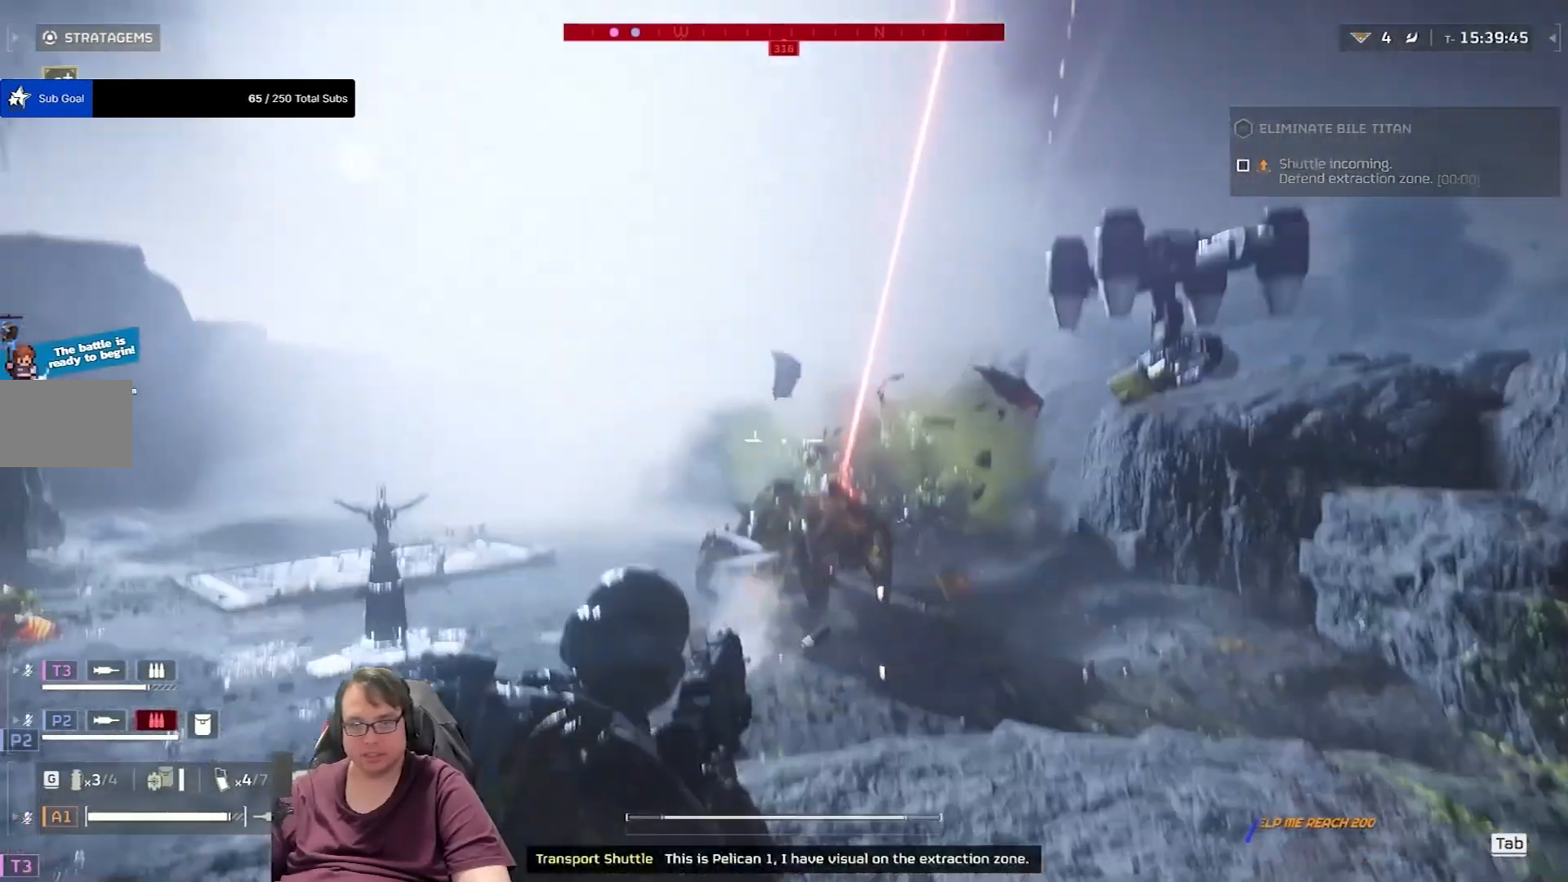
{"keys": [], "mouse": ["right"], "events": [[67, "mouse_left", "up"], [167, "mouse_left", "down"], [267, "mouse_left", "up"]]}
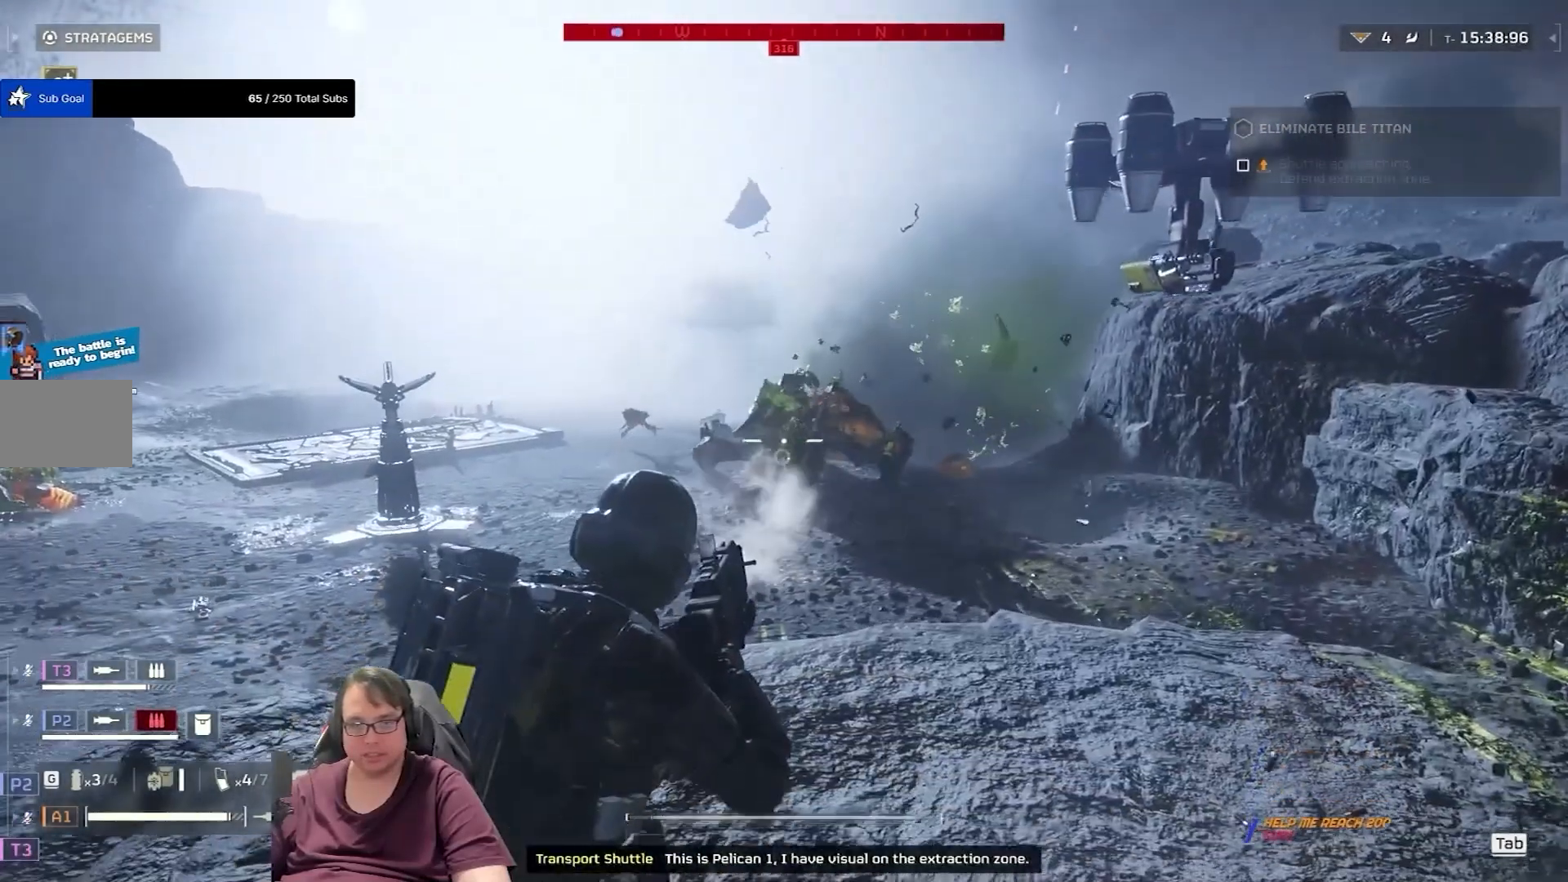
{"keys": [], "mouse": [], "events": [[167, "mouse_right", "up"], [234, "r", "down"], [334, "r", "up"]]}
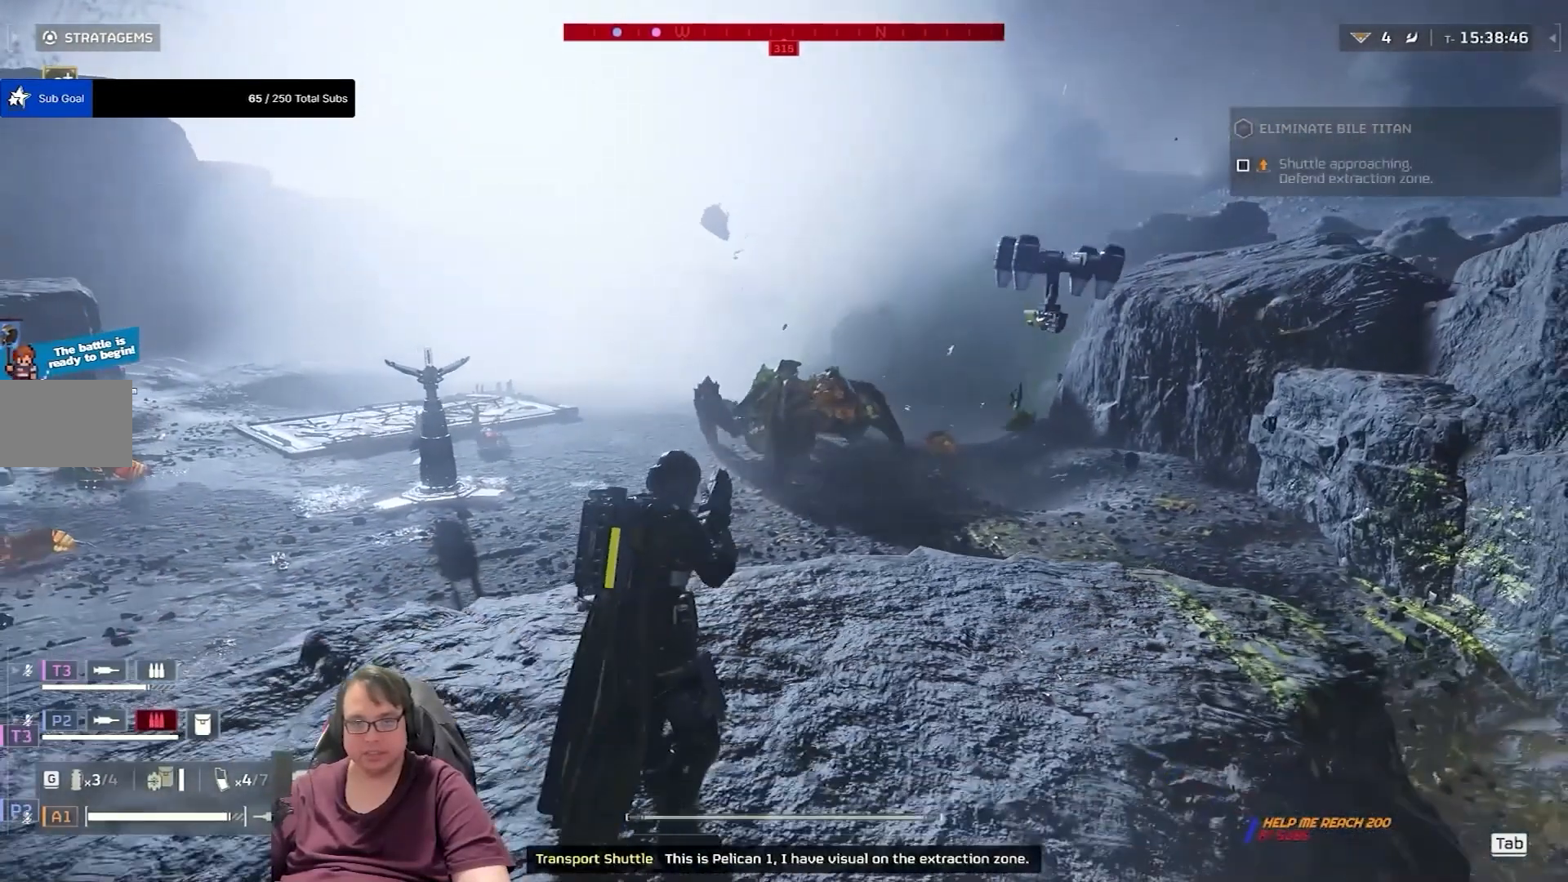
{"keys": ["d"], "mouse": [], "events": [[101, "d", "down"]]}
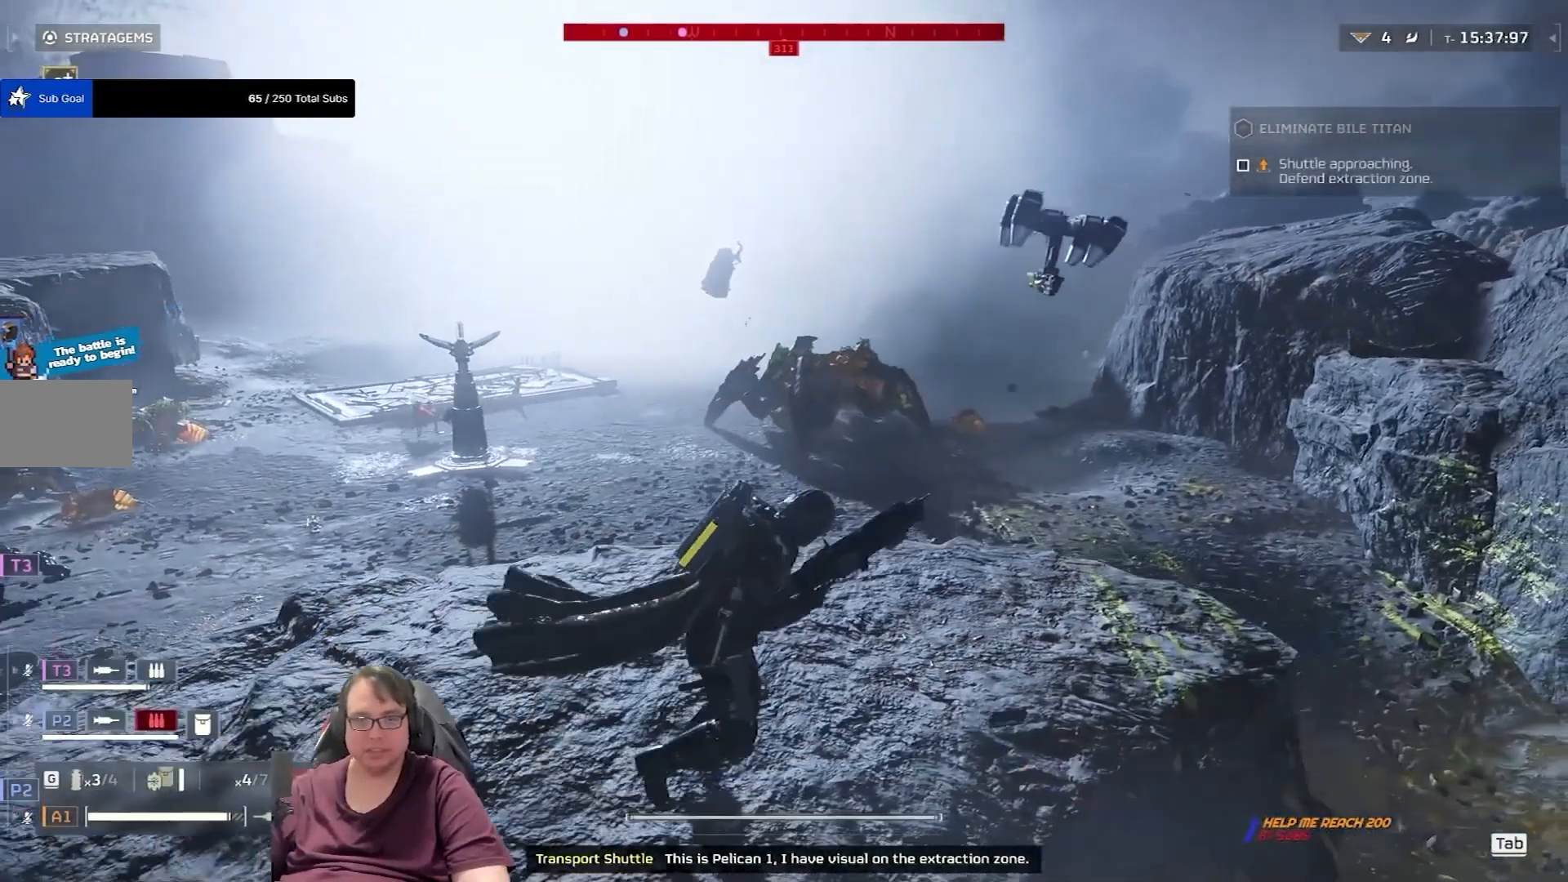
{"keys": [], "mouse": [], "events": [[33, "w", "down"], [234, "d", "up"], [334, "w", "up"]]}
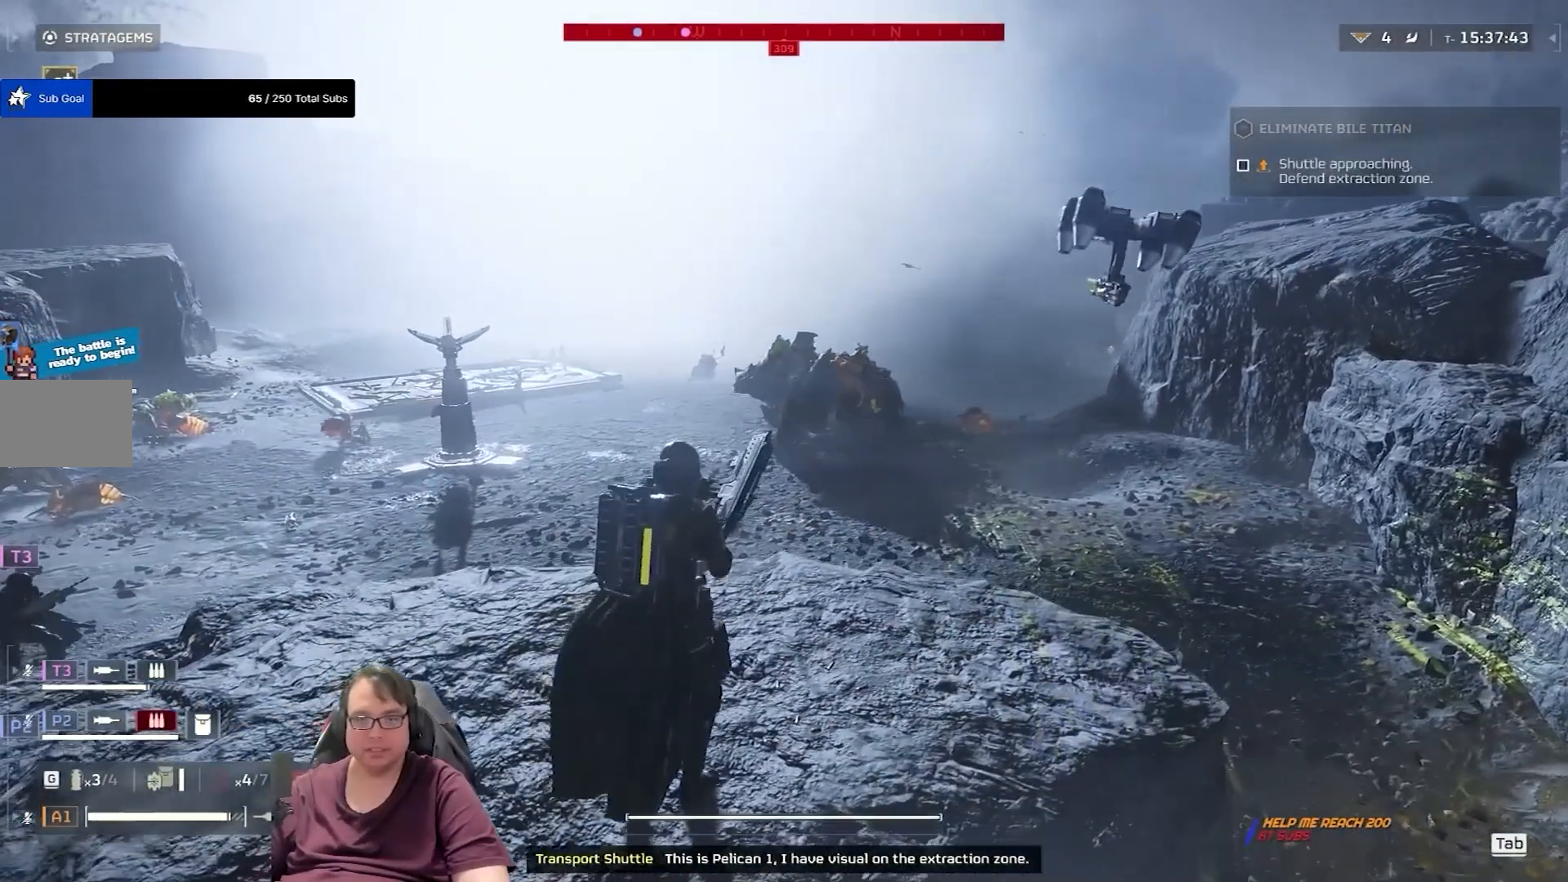
{"keys": [], "mouse": [], "events": []}
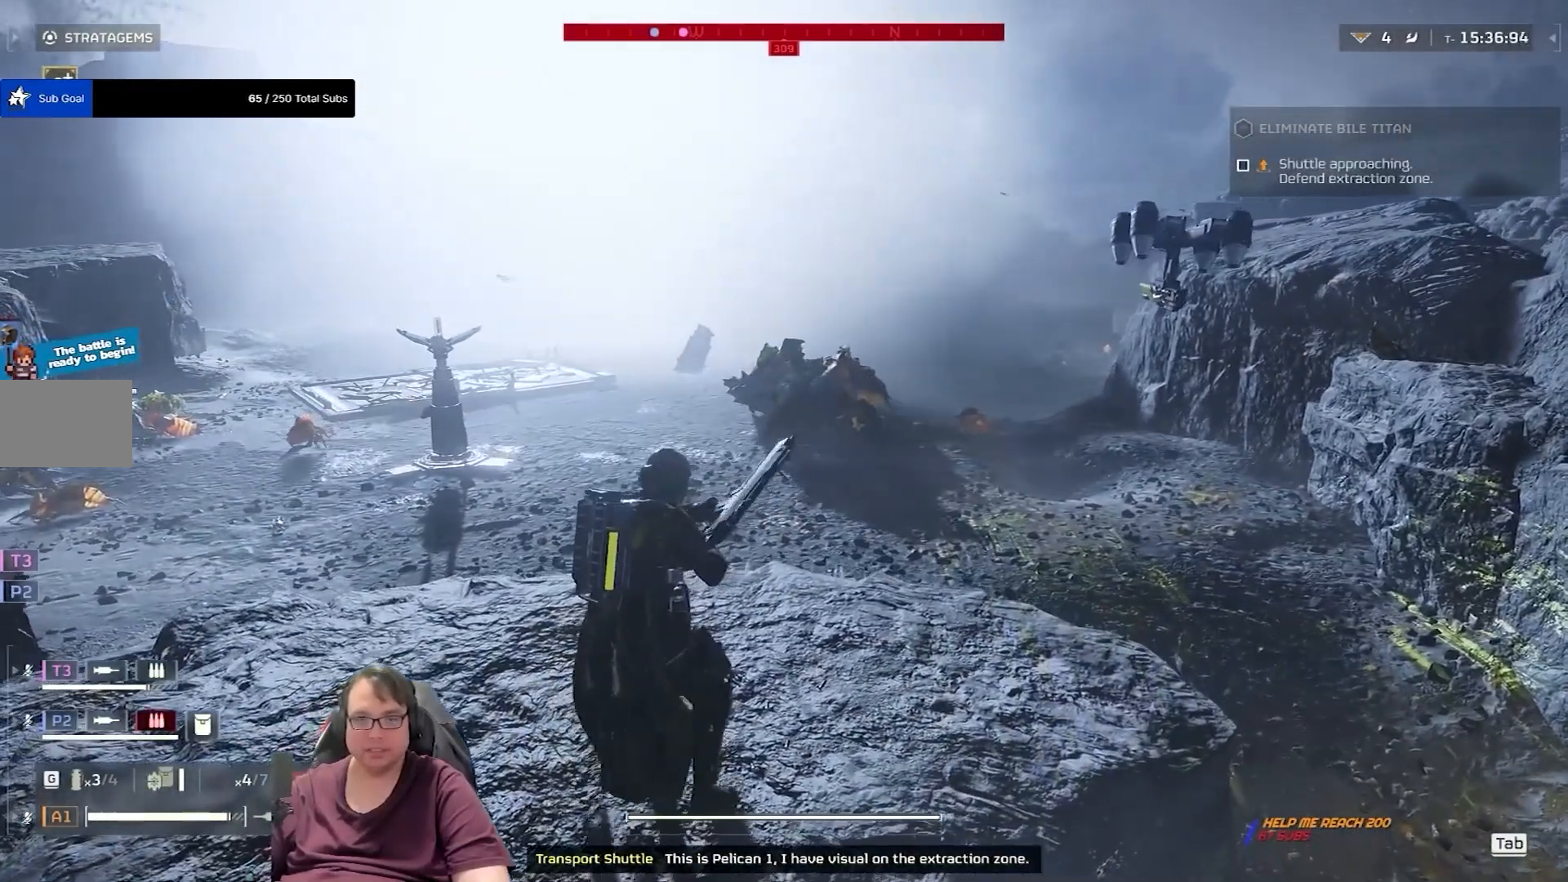
{"keys": [], "mouse": [], "events": []}
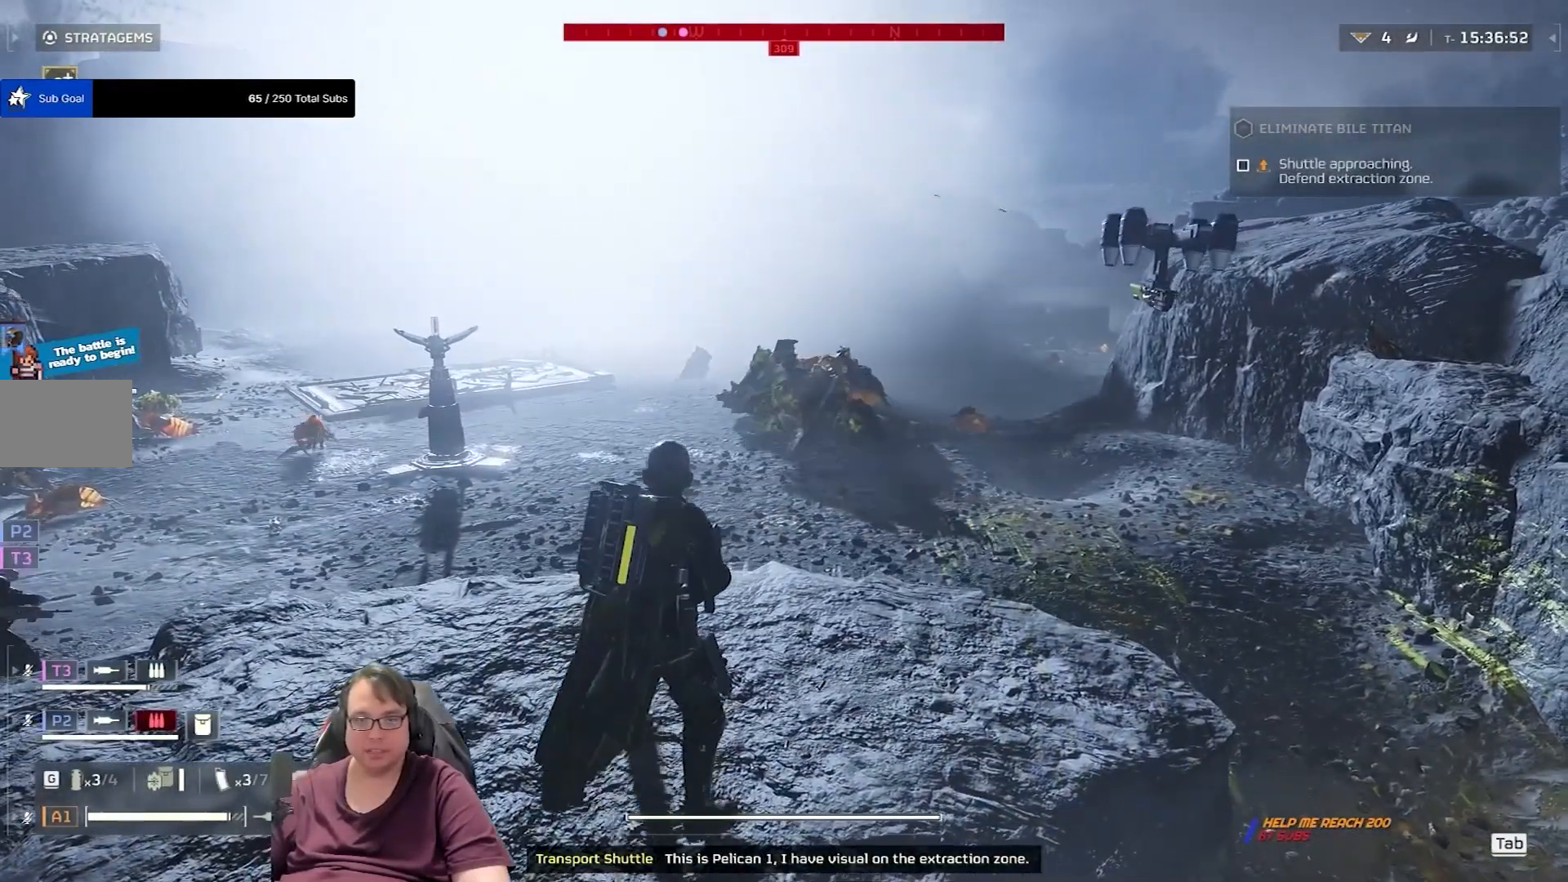
{"keys": [], "mouse": [], "events": []}
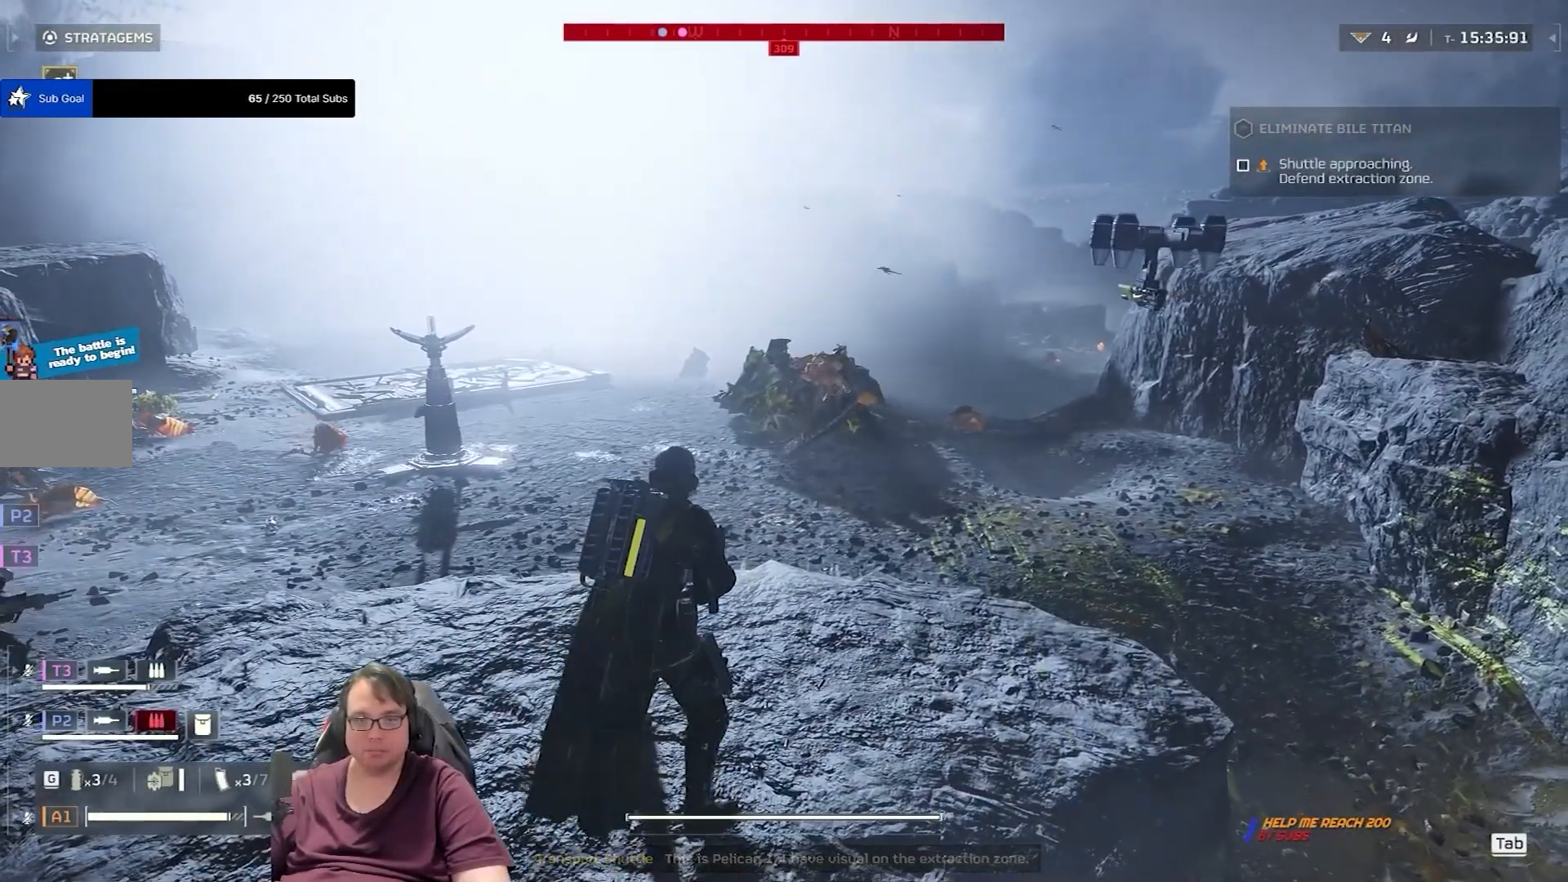
{"keys": [], "mouse": [], "events": []}